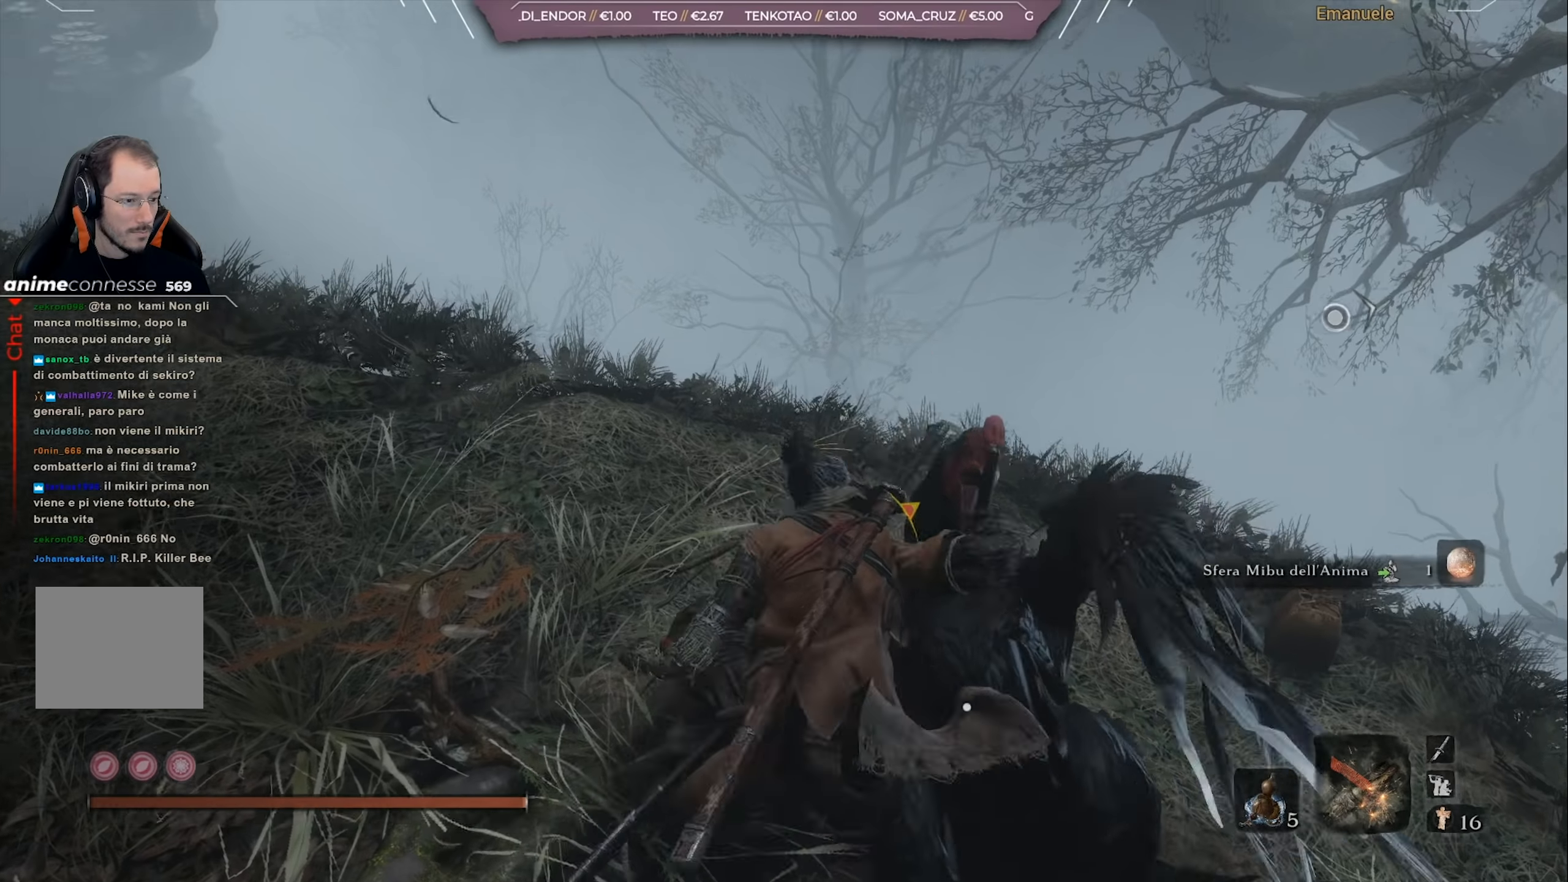
Gameplay with a controller (PlayStation layout); each line is a JSON object with the inputs held at the frame after it. "events" lists button and stick changes between this image and that frame as [ms after this image, input, new state], when the widget could be followed in between.
{"buttons": [], "left_stick": "right", "right_stick": "center", "events": []}
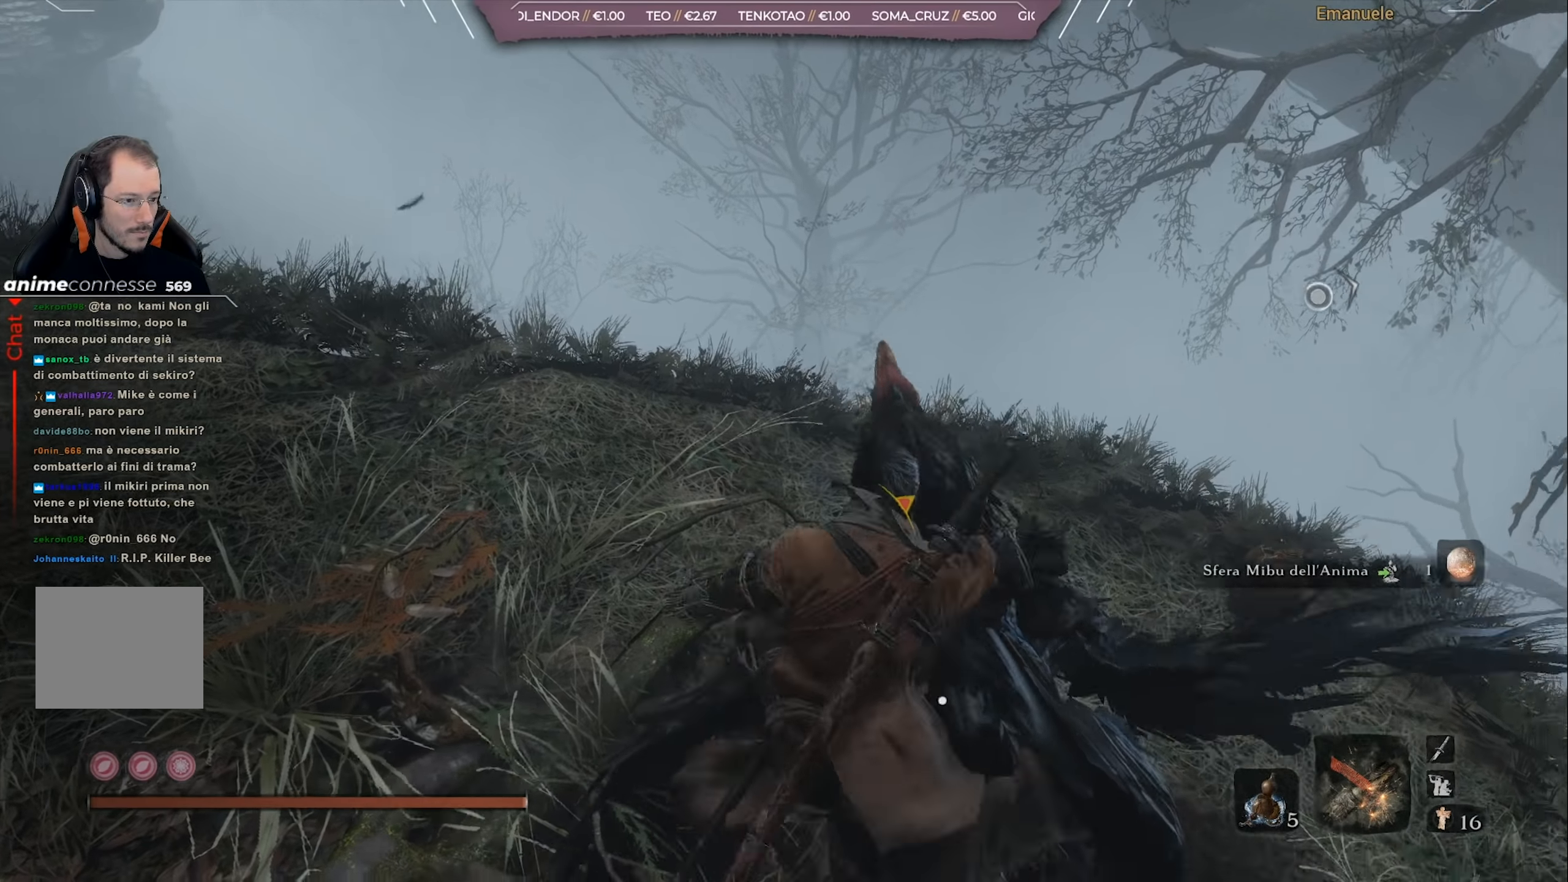
{"buttons": [], "left_stick": "center", "right_stick": "center", "events": [[34, "left_stick", "center"]]}
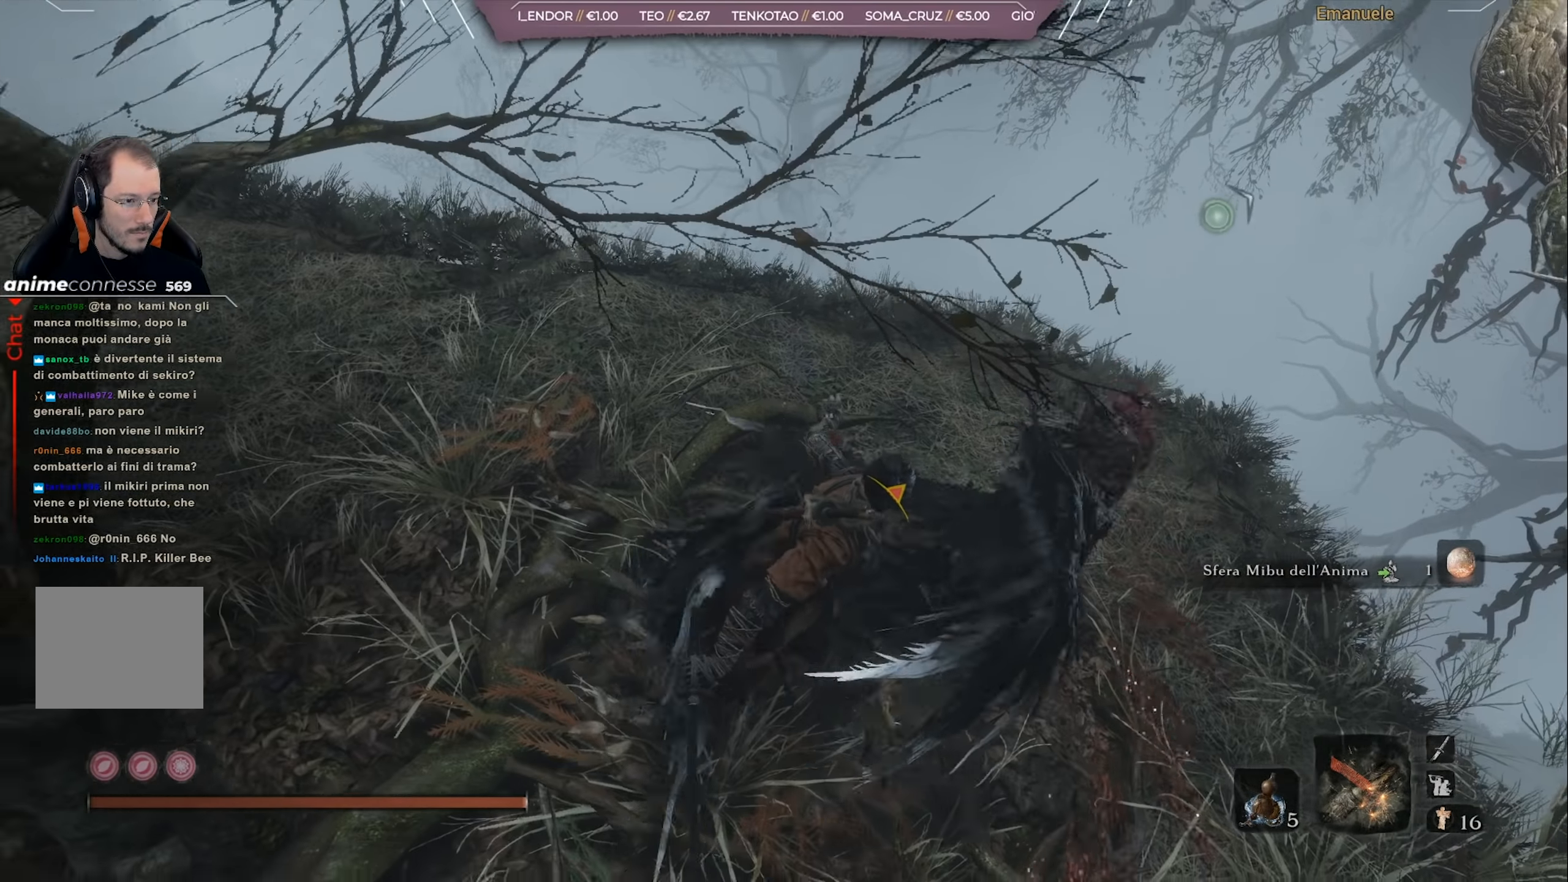
{"buttons": ["SQUARE"], "left_stick": "up-right", "right_stick": "left", "events": [[33, "SQUARE", "down"], [100, "right_stick", "left"], [233, "left_stick", "right"], [300, "right_stick", "center"], [333, "left_stick", "up-right"], [467, "right_stick", "left"]]}
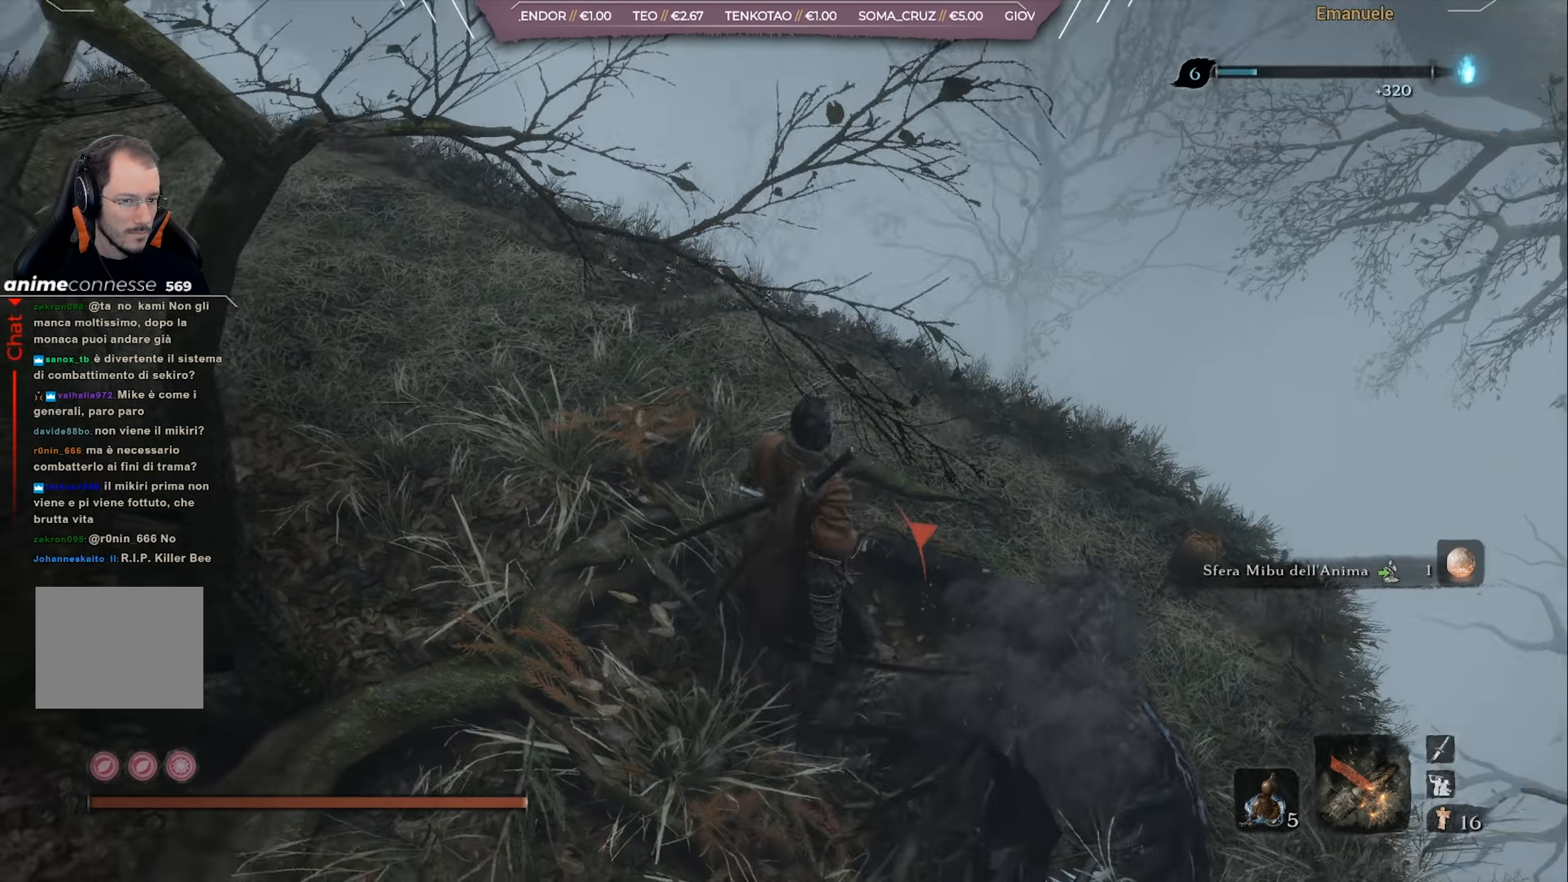
{"buttons": ["SQUARE"], "left_stick": "up-right", "right_stick": "center", "events": [[301, "right_stick", "center"]]}
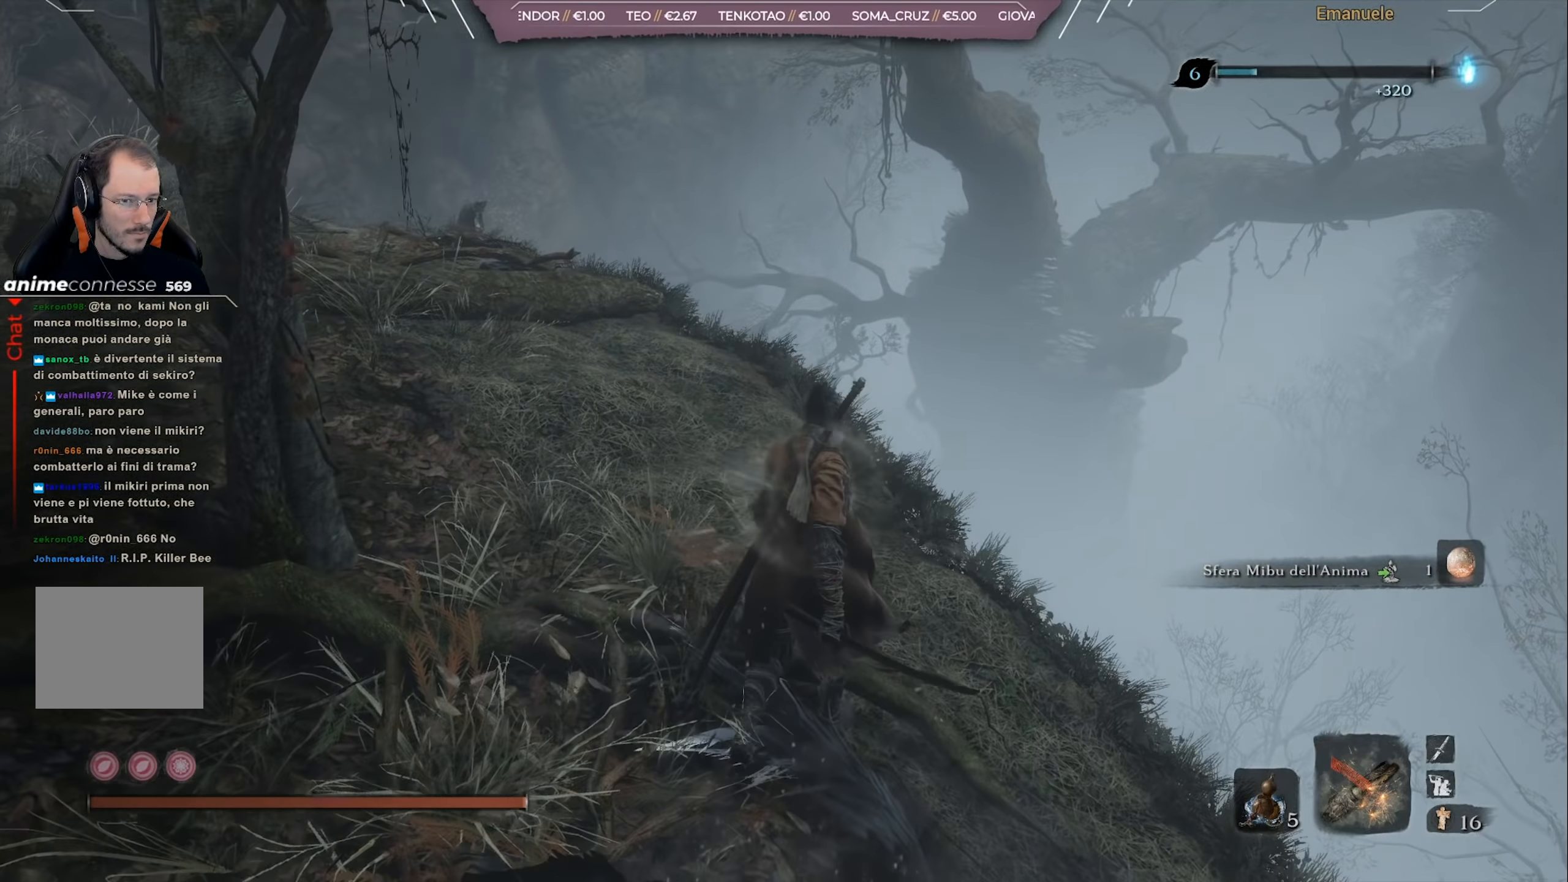
{"buttons": [], "left_stick": "center", "right_stick": "left", "events": [[133, "left_stick", "up"], [233, "right_stick", "left"], [300, "SQUARE", "up"], [484, "left_stick", "center"]]}
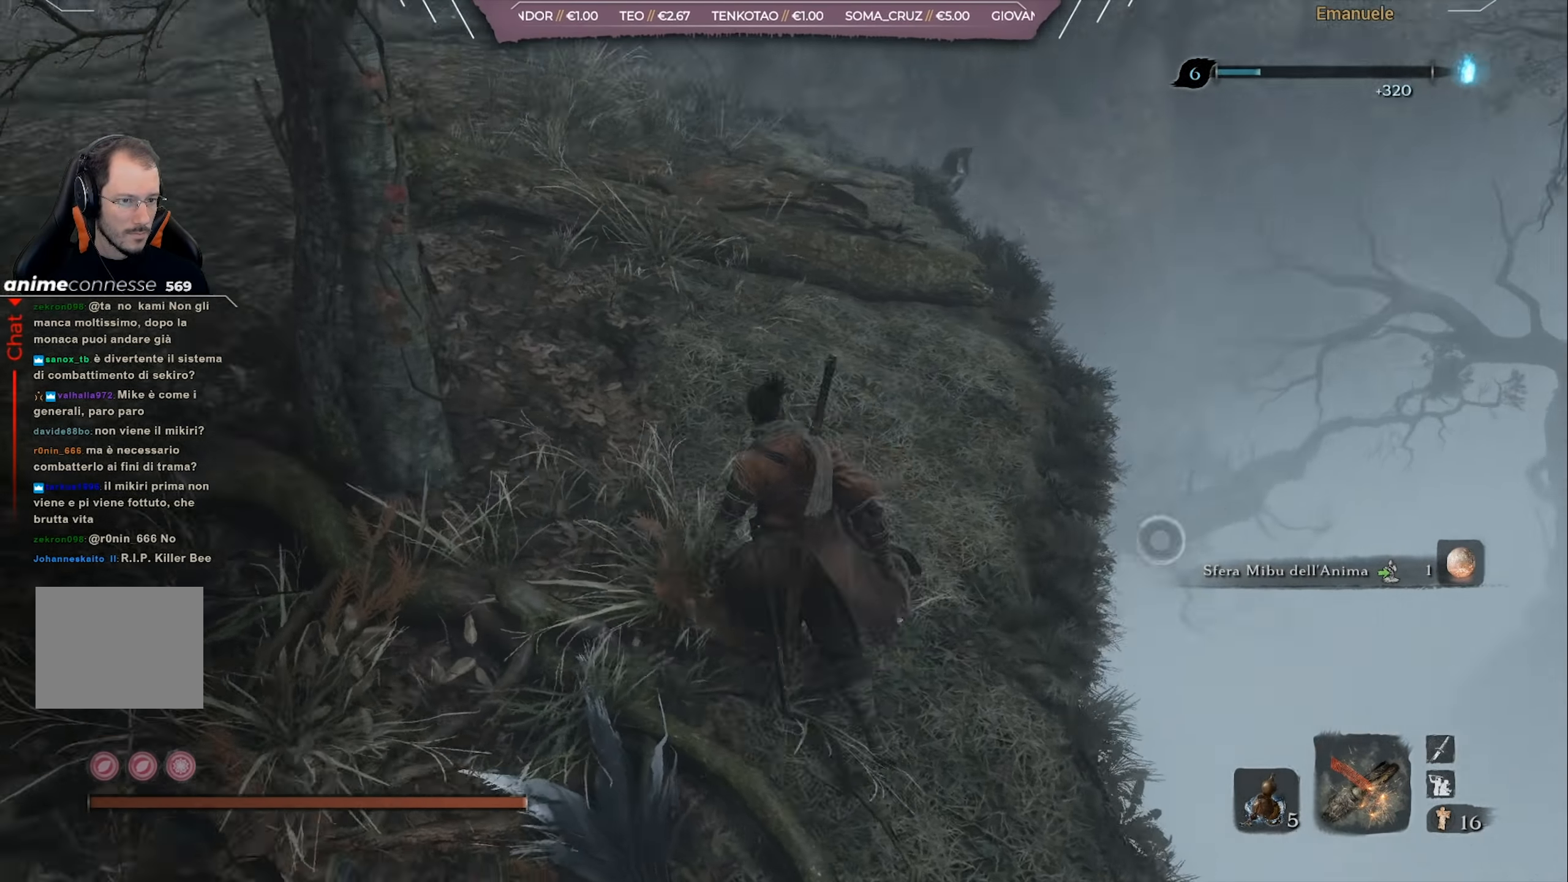
{"buttons": [], "left_stick": "up-left", "right_stick": "left", "events": [[34, "left_stick", "up-left"], [134, "left_stick", "left"], [301, "left_stick", "up-left"]]}
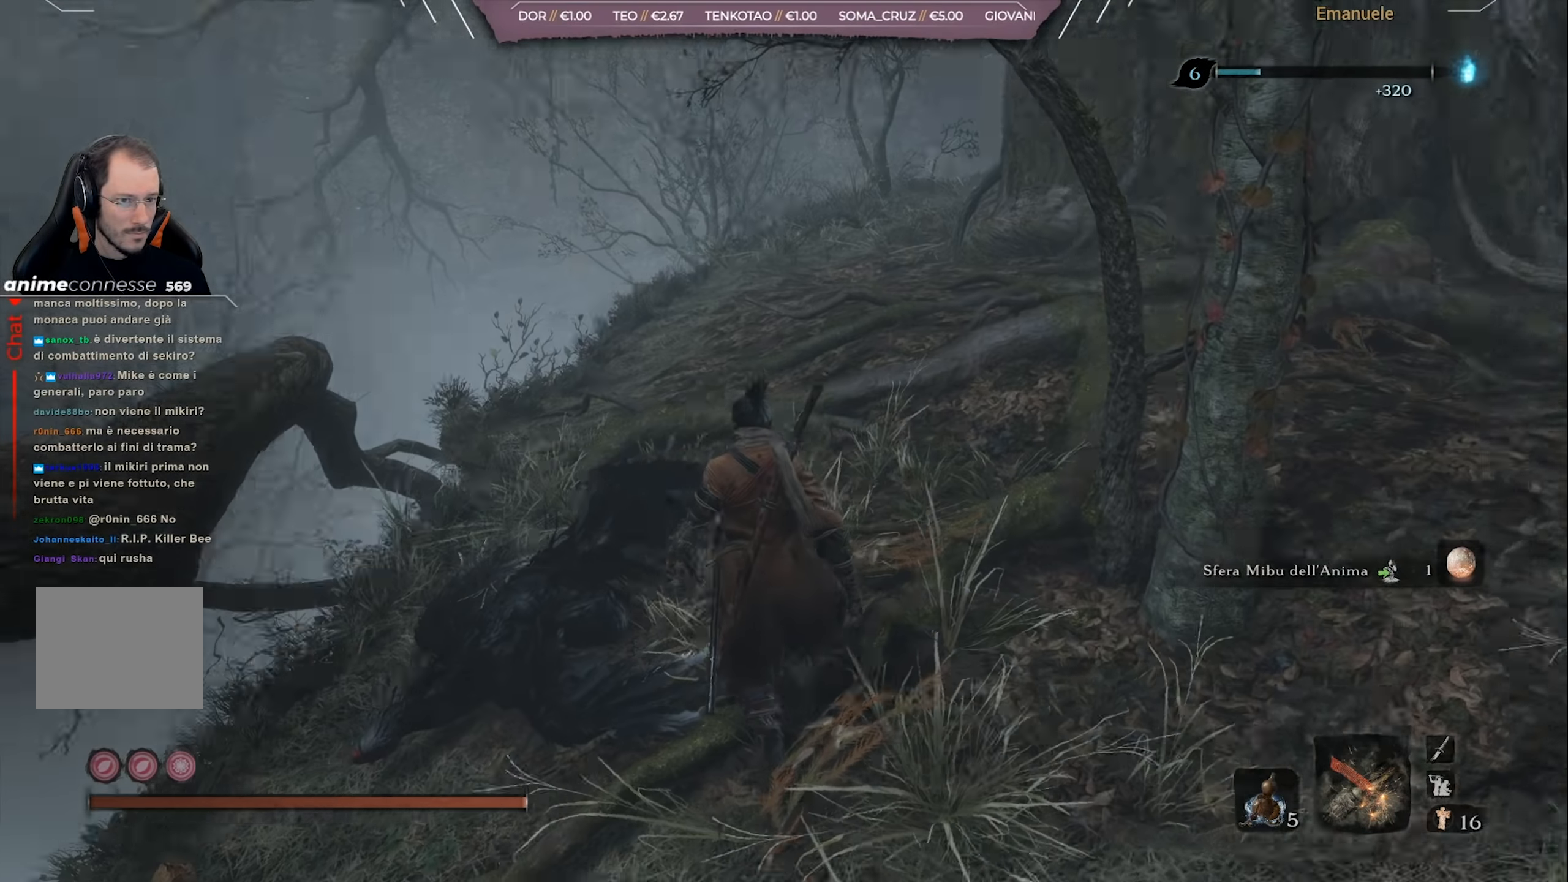
{"buttons": [], "left_stick": "up", "right_stick": "center", "events": [[33, "left_stick", "up"], [66, "right_stick", "center"]]}
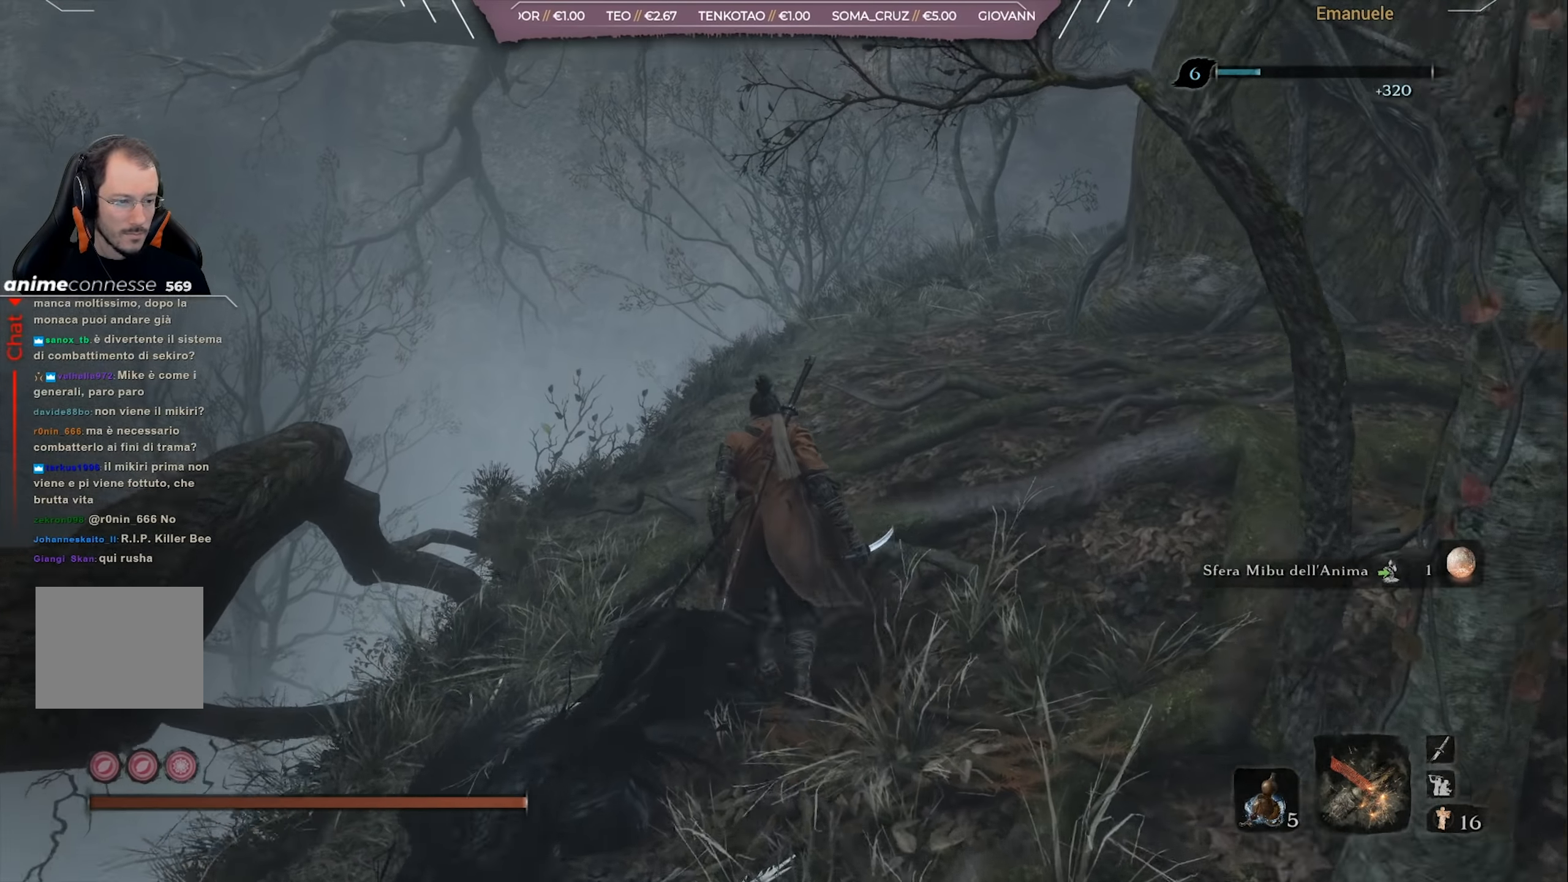
{"buttons": [], "left_stick": "up", "right_stick": "down-left", "events": [[334, "right_stick", "down-left"]]}
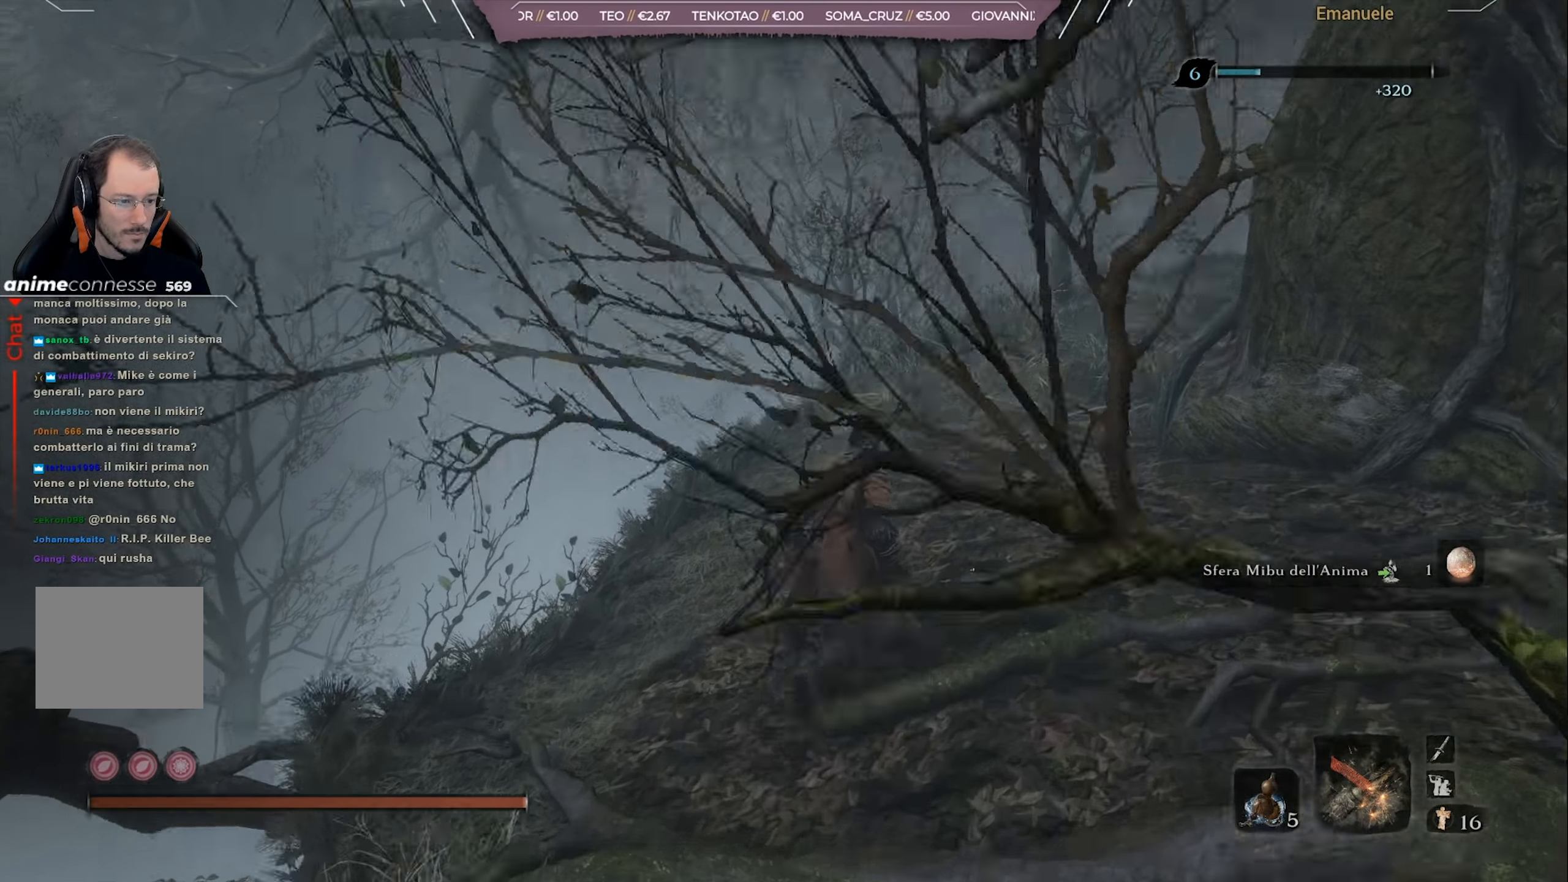
{"buttons": [], "left_stick": "up", "right_stick": "down-left", "events": []}
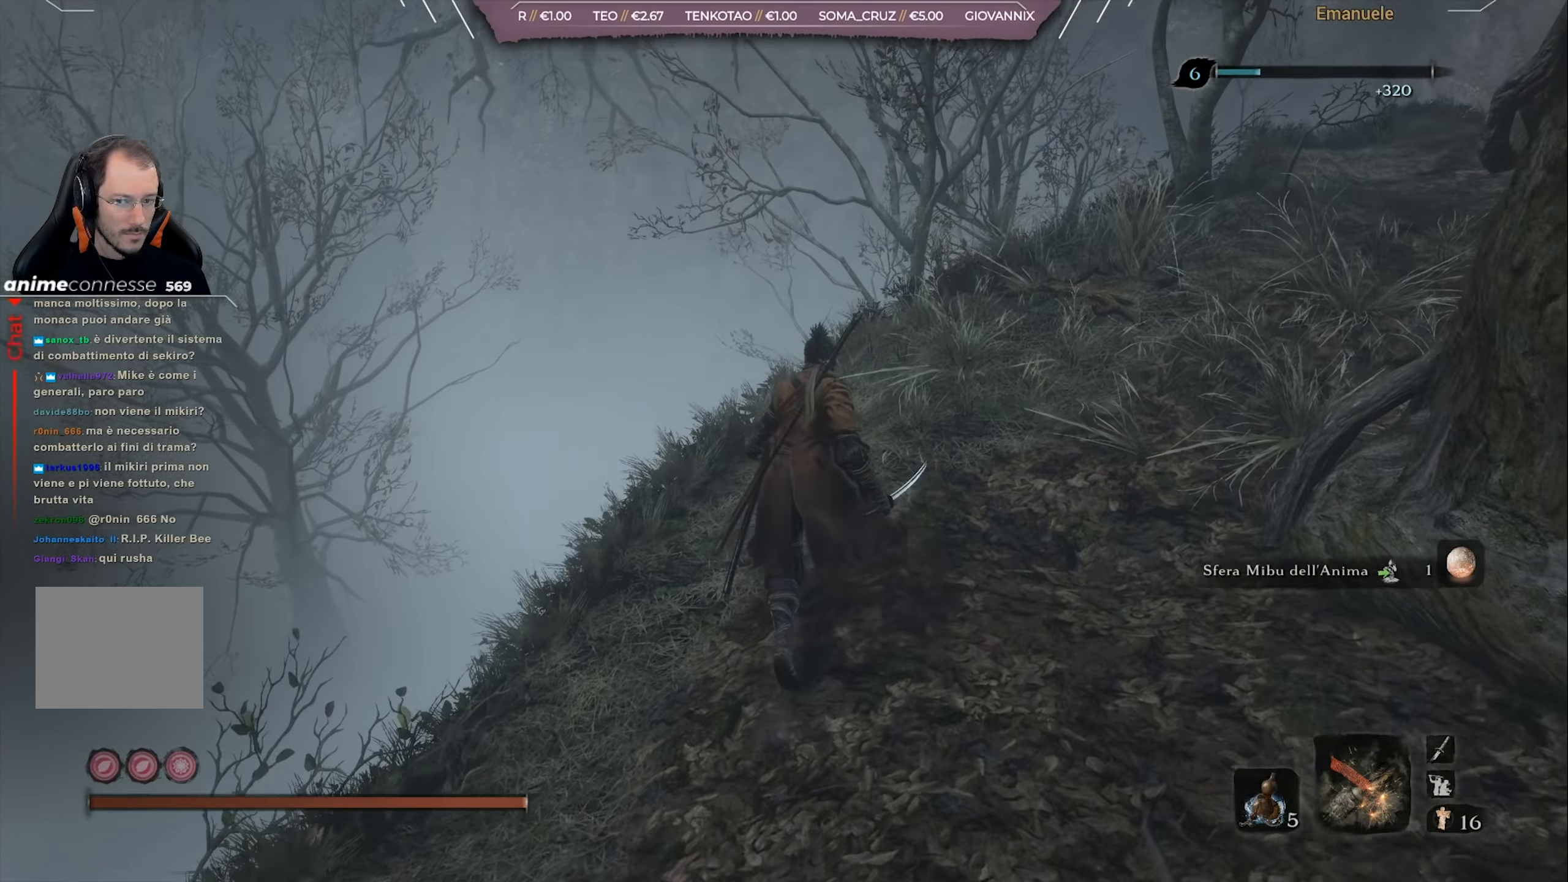
{"buttons": [], "left_stick": "up-right", "right_stick": "center", "events": [[351, "left_stick", "up-right"], [367, "right_stick", "center"]]}
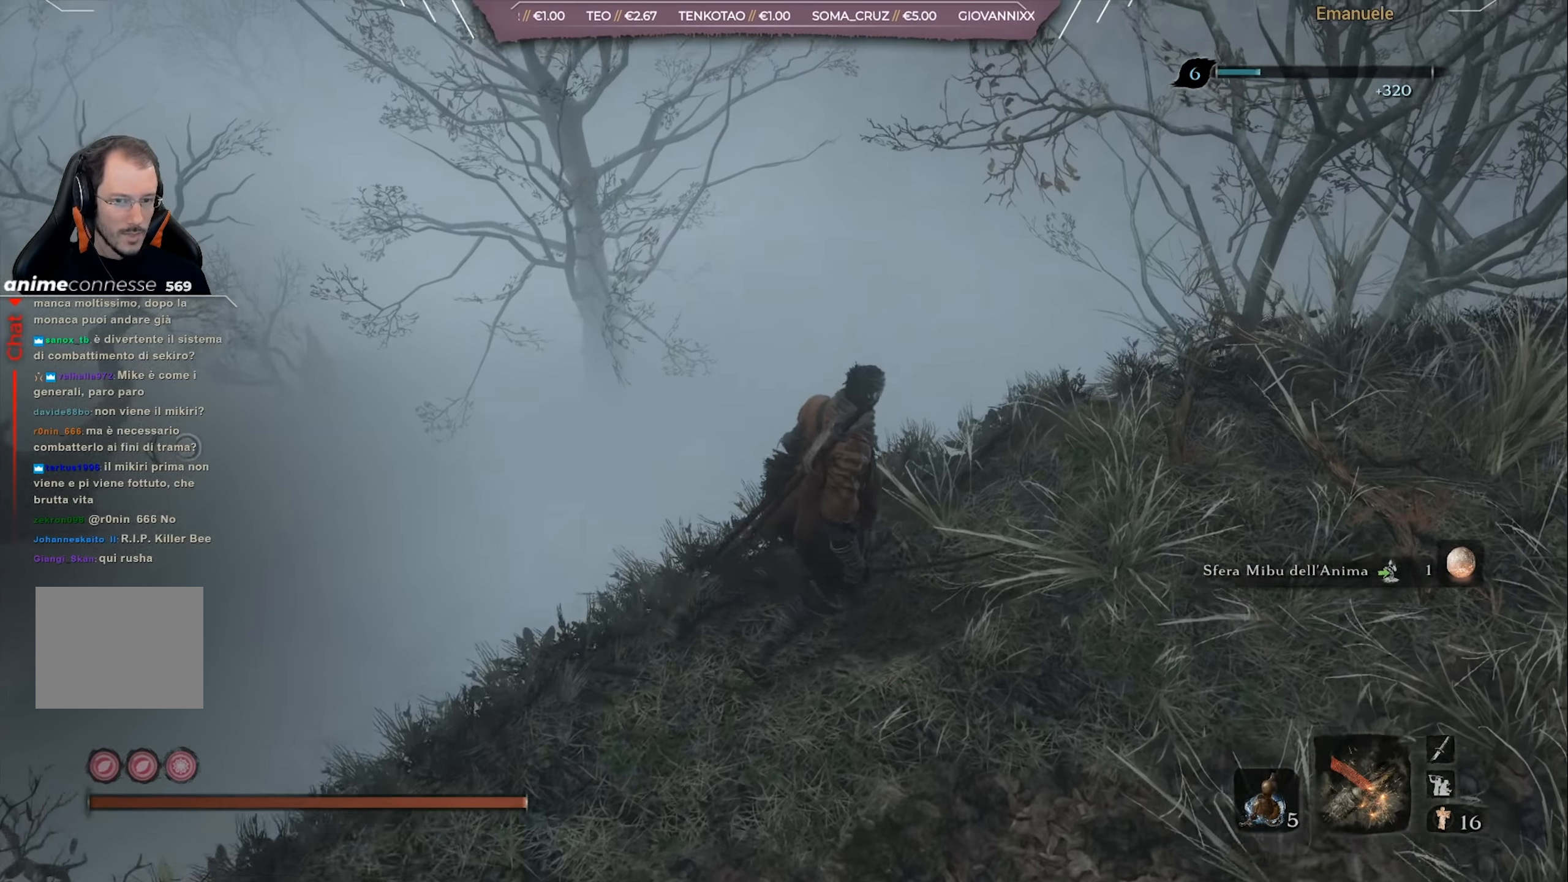
{"buttons": [], "left_stick": "center", "right_stick": "down-left", "events": [[133, "left_stick", "center"], [233, "right_stick", "down-left"]]}
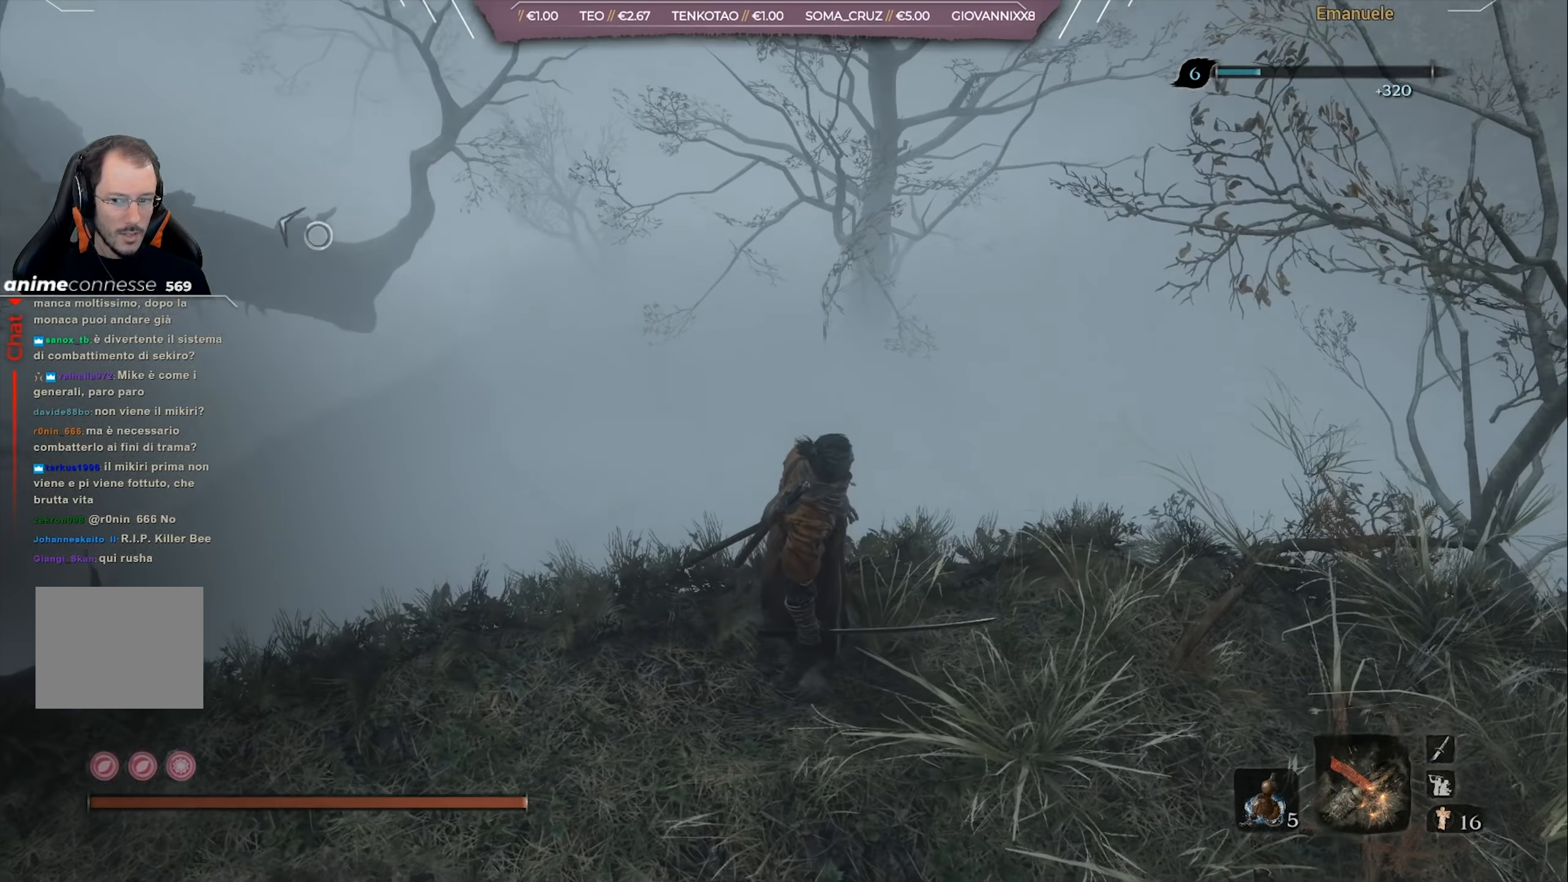
{"buttons": [], "left_stick": "center", "right_stick": "center", "events": [[34, "right_stick", "center"], [267, "right_stick", "down-left"], [468, "right_stick", "center"]]}
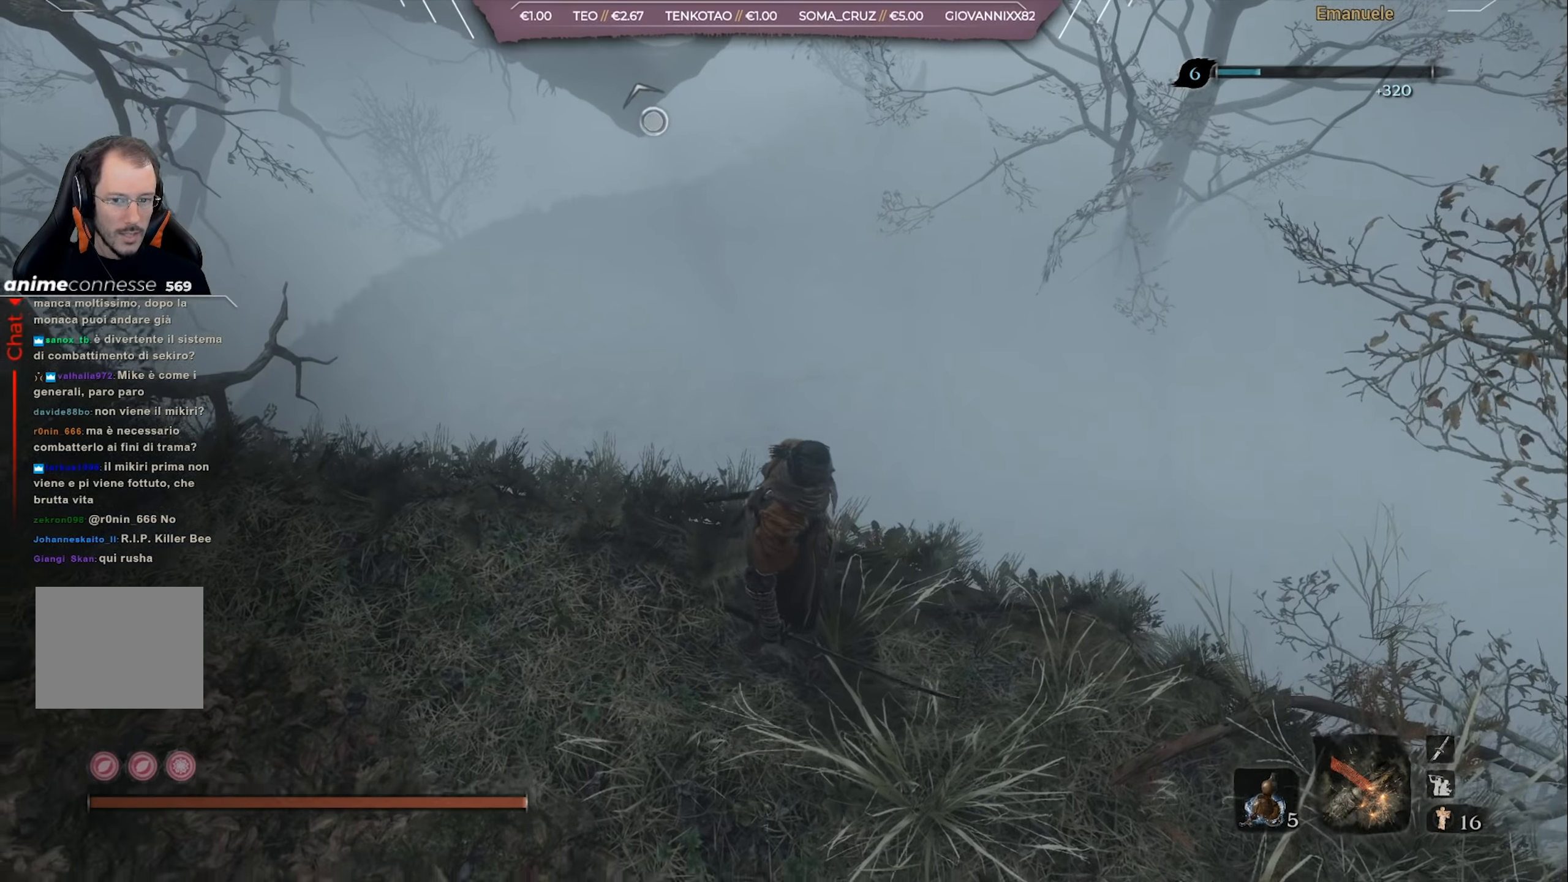
{"buttons": [], "left_stick": "up-right", "right_stick": "center", "events": [[50, "left_stick", "up-right"], [233, "CROSS", "down"], [334, "CROSS", "up"]]}
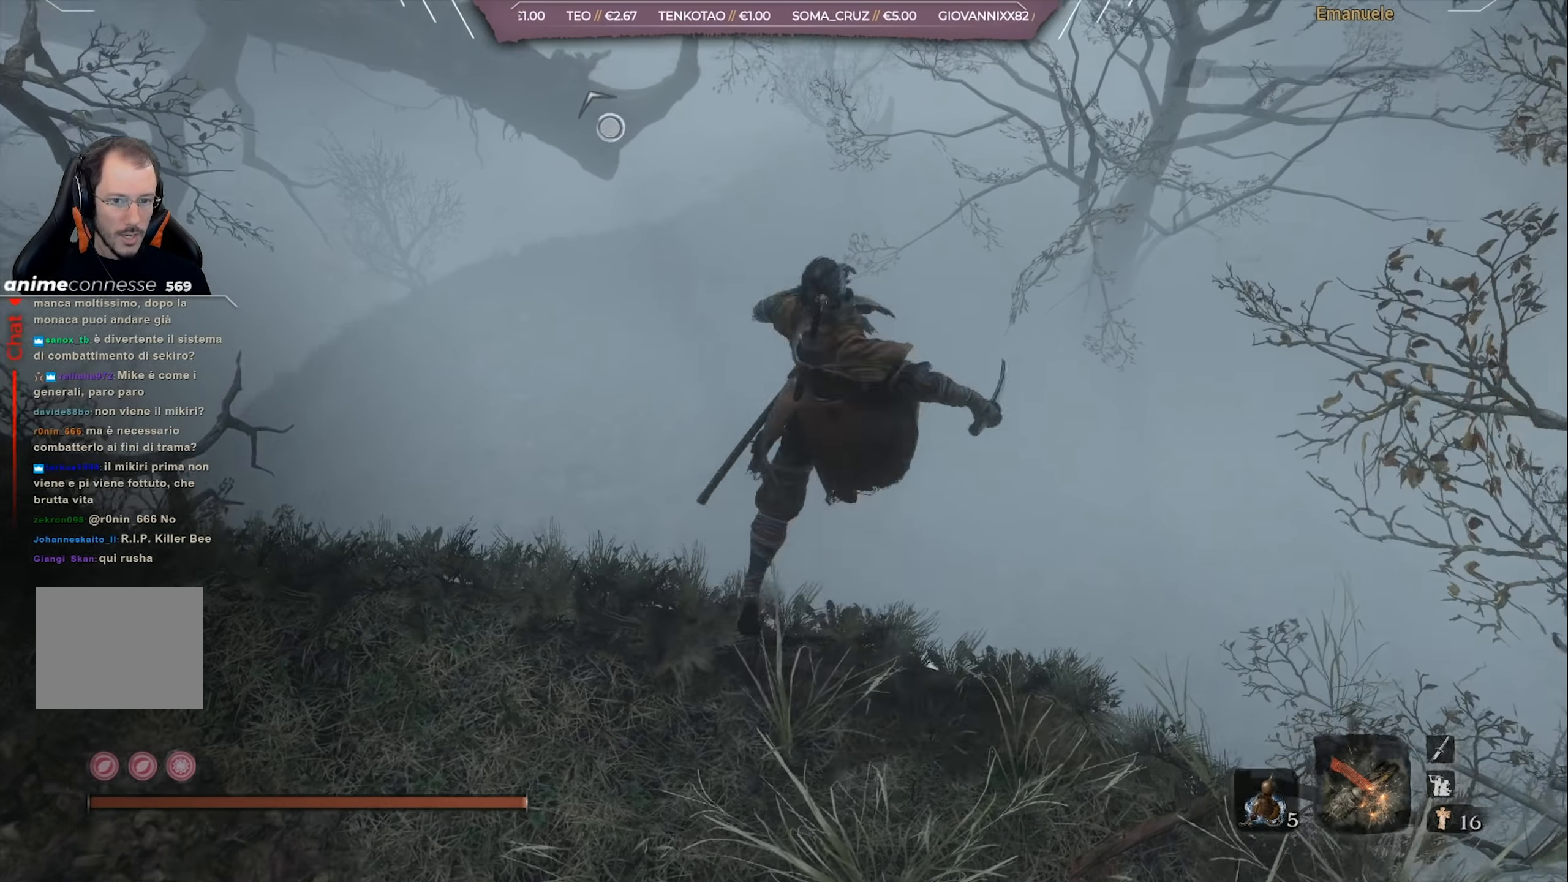
{"buttons": [], "left_stick": "up", "right_stick": "left", "events": [[234, "left_stick", "up"], [434, "right_stick", "left"]]}
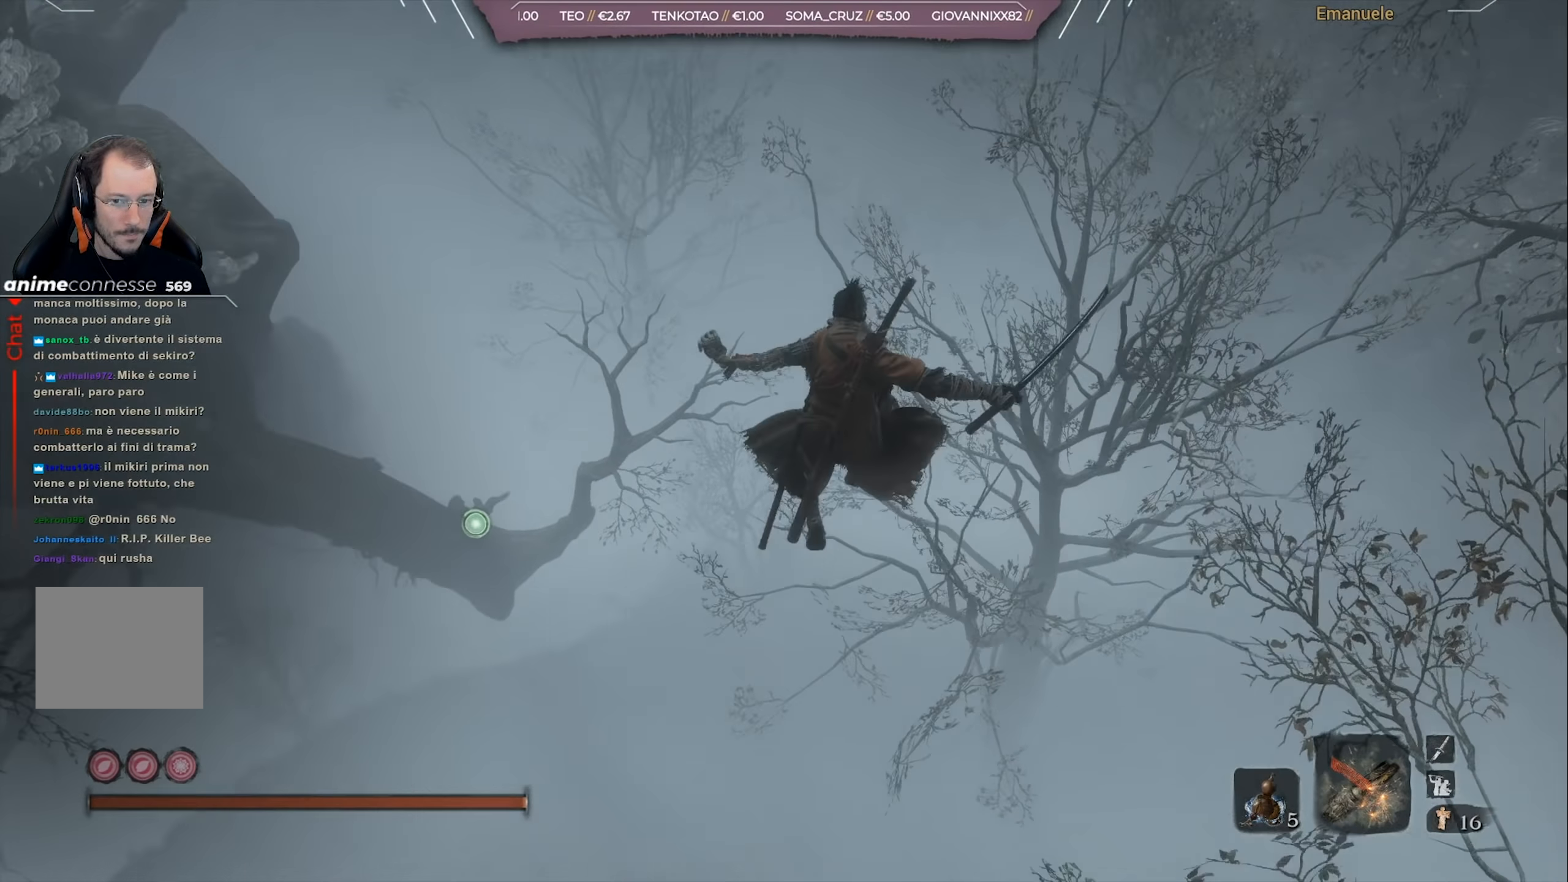
{"buttons": [], "left_stick": "up", "right_stick": "center", "events": [[367, "right_stick", "center"], [400, "L2", "down"], [467, "L2", "up"]]}
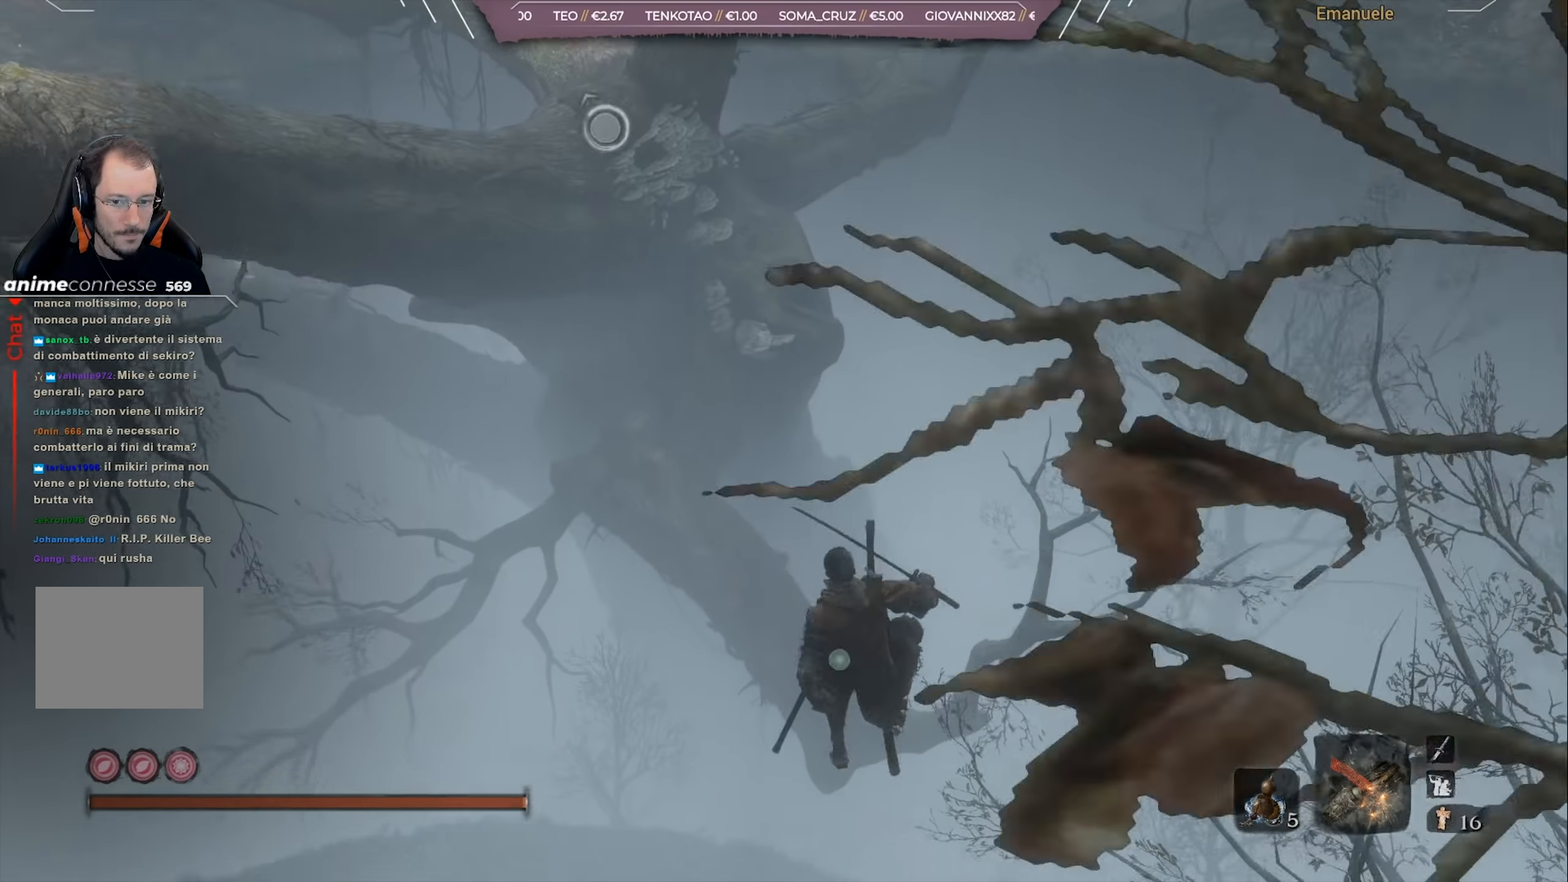
{"buttons": [], "left_stick": "up", "right_stick": "up-left", "events": [[67, "L2", "down"], [101, "right_stick", "up-left"], [201, "L2", "up"], [367, "L2", "down"], [501, "L2", "up"]]}
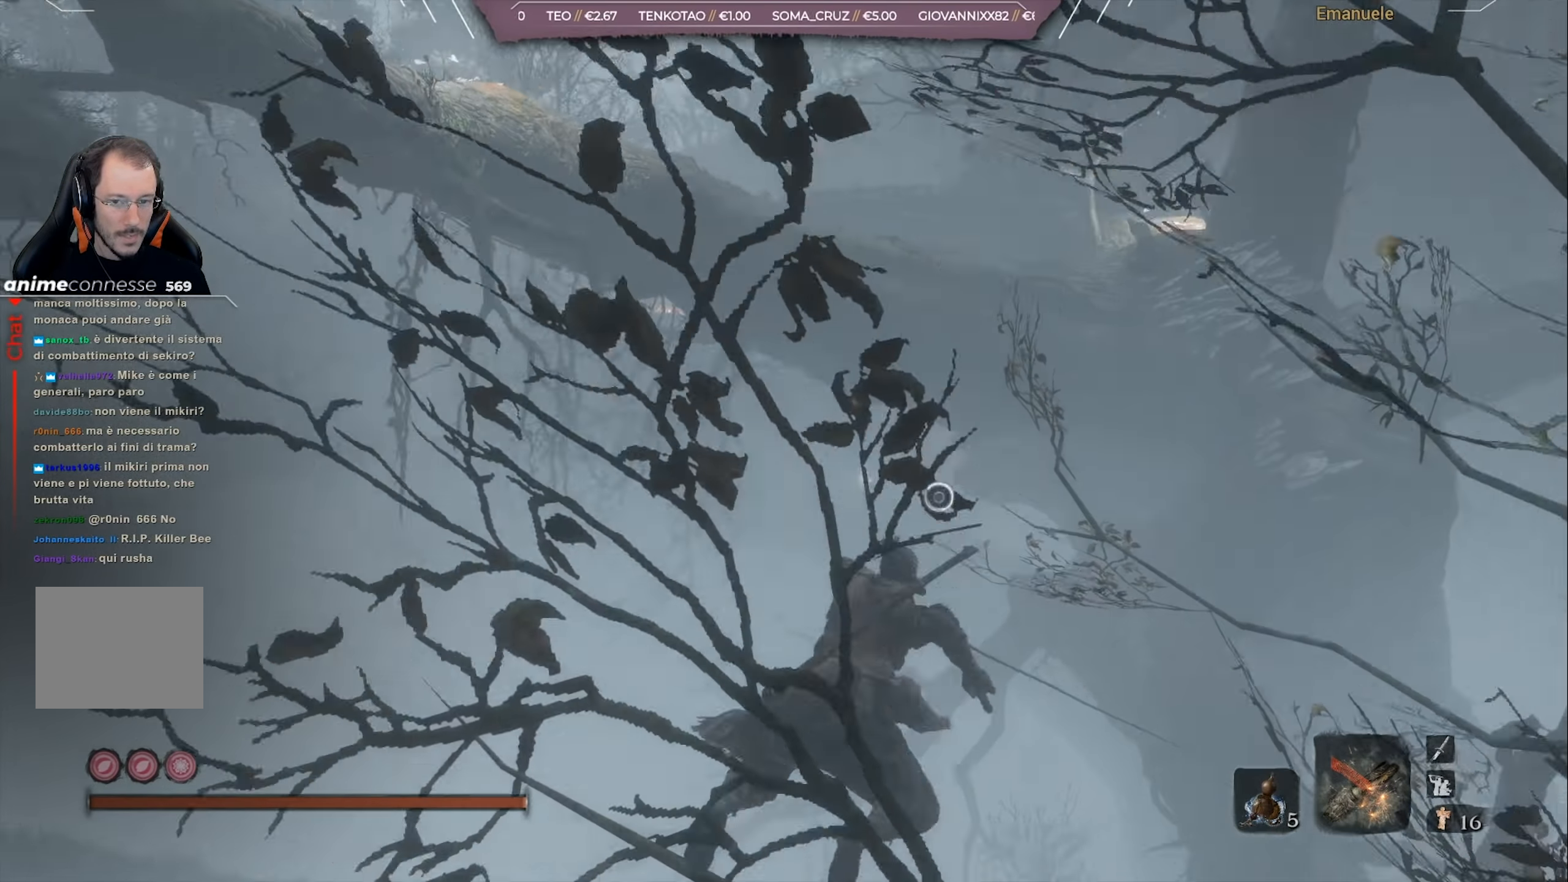
{"buttons": ["L2"], "left_stick": "up", "right_stick": "center"}
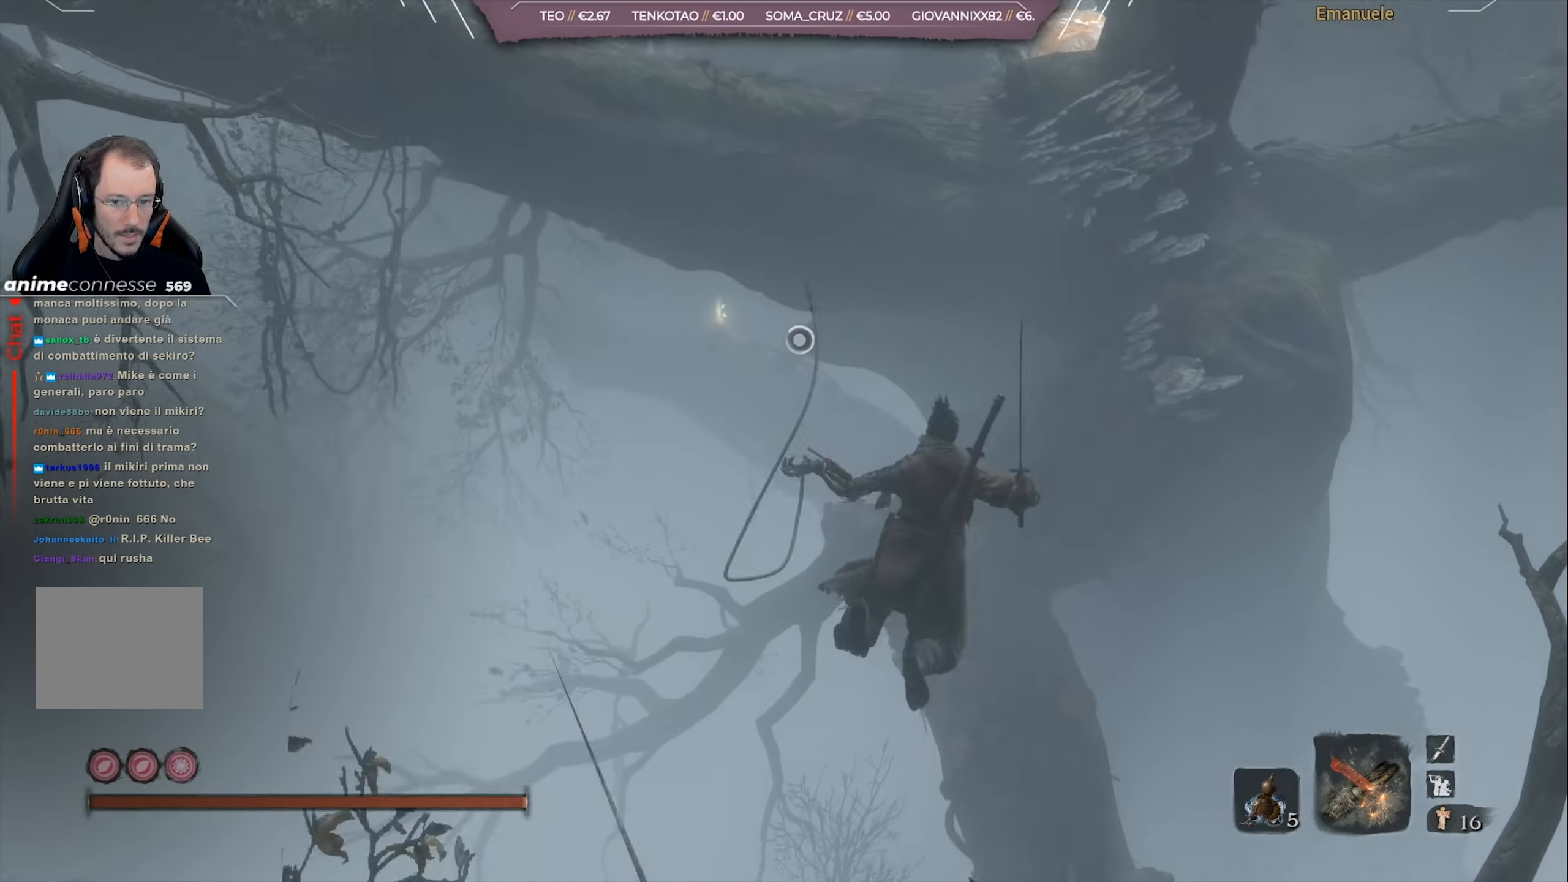
{"buttons": [], "left_stick": "up", "right_stick": "up", "events": [[101, "L2", "up"], [201, "L2", "down"], [267, "L2", "up"], [301, "right_stick", "up"]]}
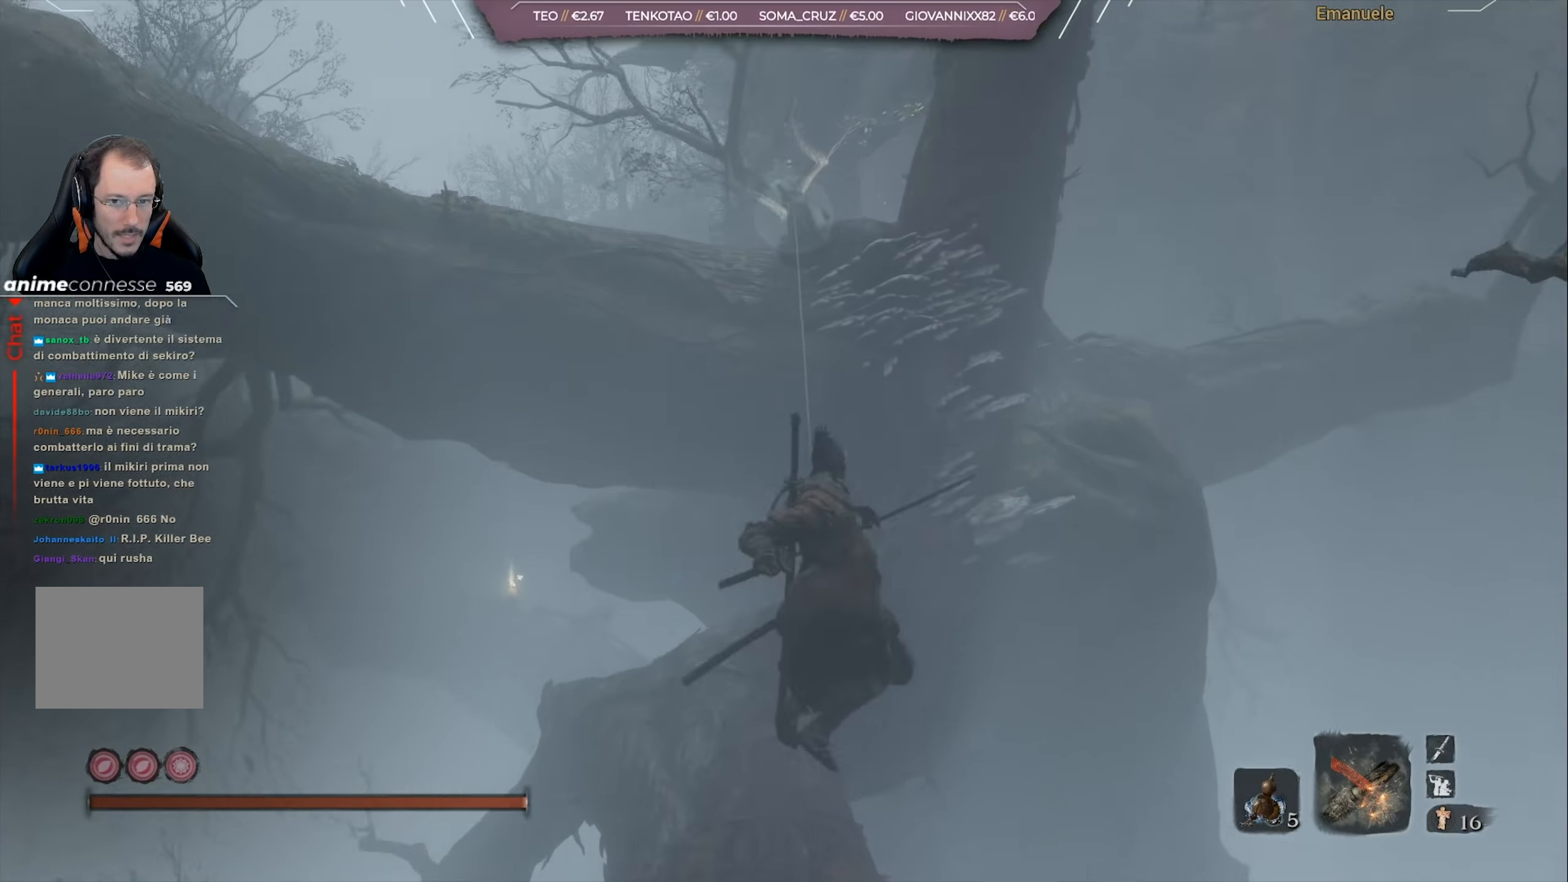
{"buttons": [], "left_stick": "up", "right_stick": "down"}
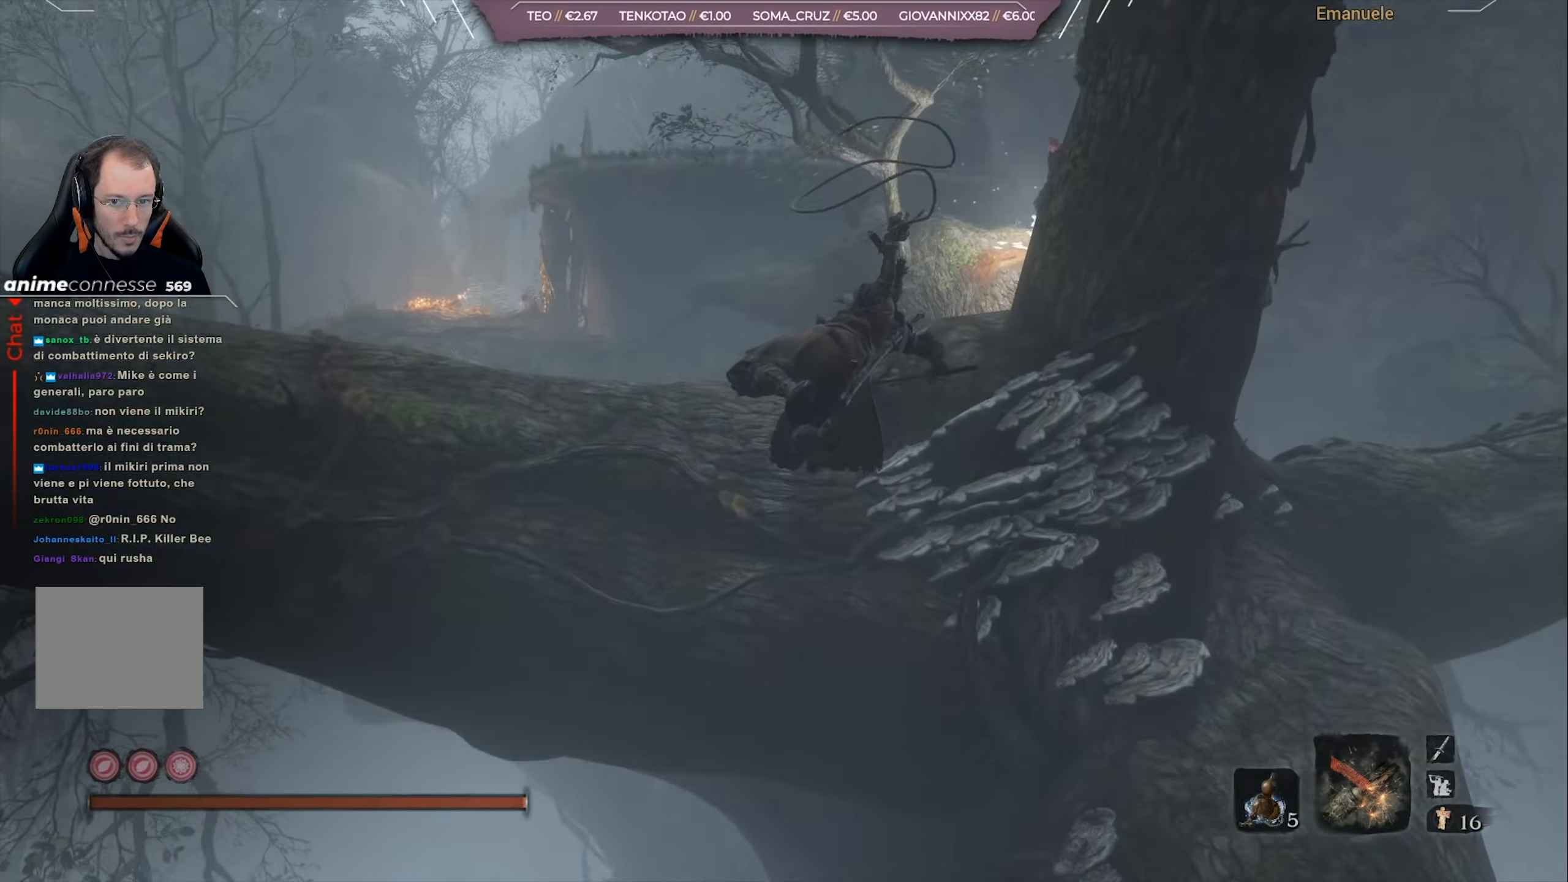
{"buttons": [], "left_stick": "up", "right_stick": "center", "events": [[17, "right_stick", "center"]]}
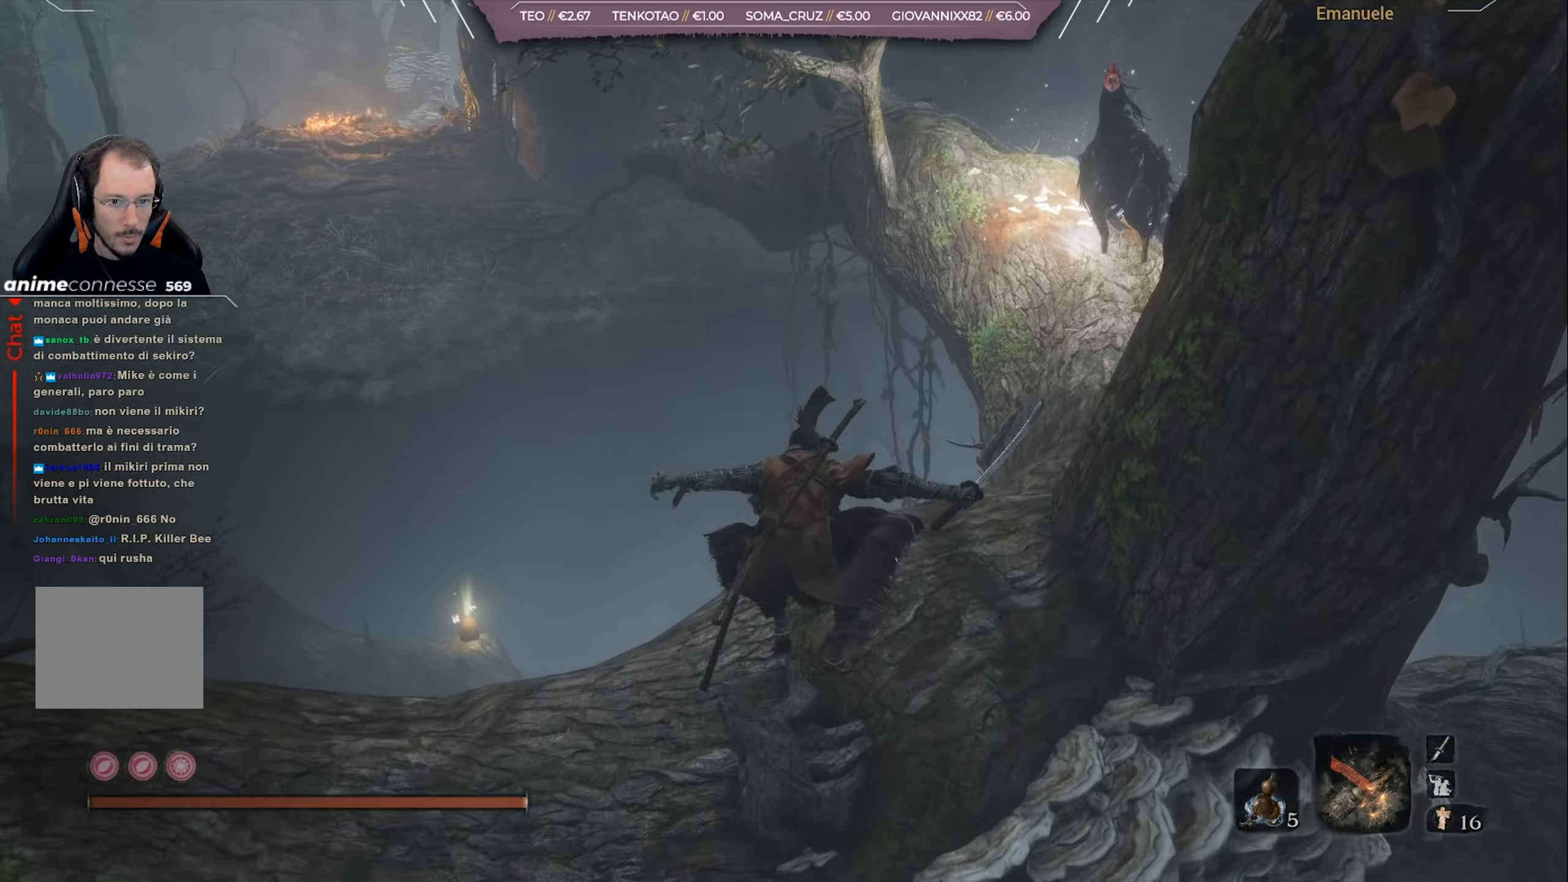
{"buttons": [], "left_stick": "up", "right_stick": "center"}
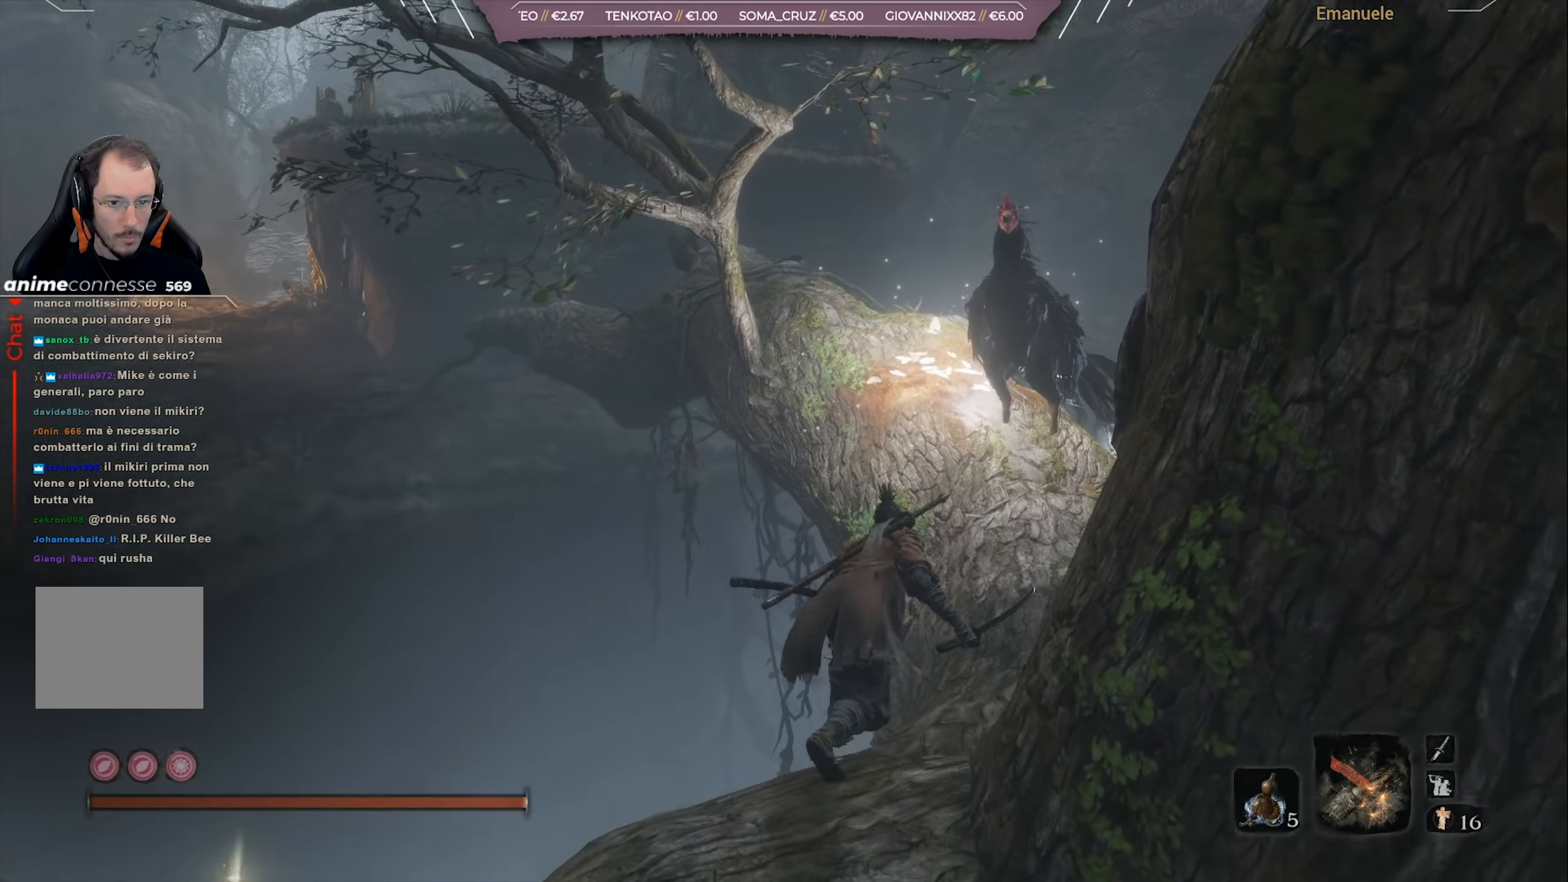
{"buttons": ["CIRCLE"], "left_stick": "up", "right_stick": "center", "events": [[100, "CIRCLE", "down"]]}
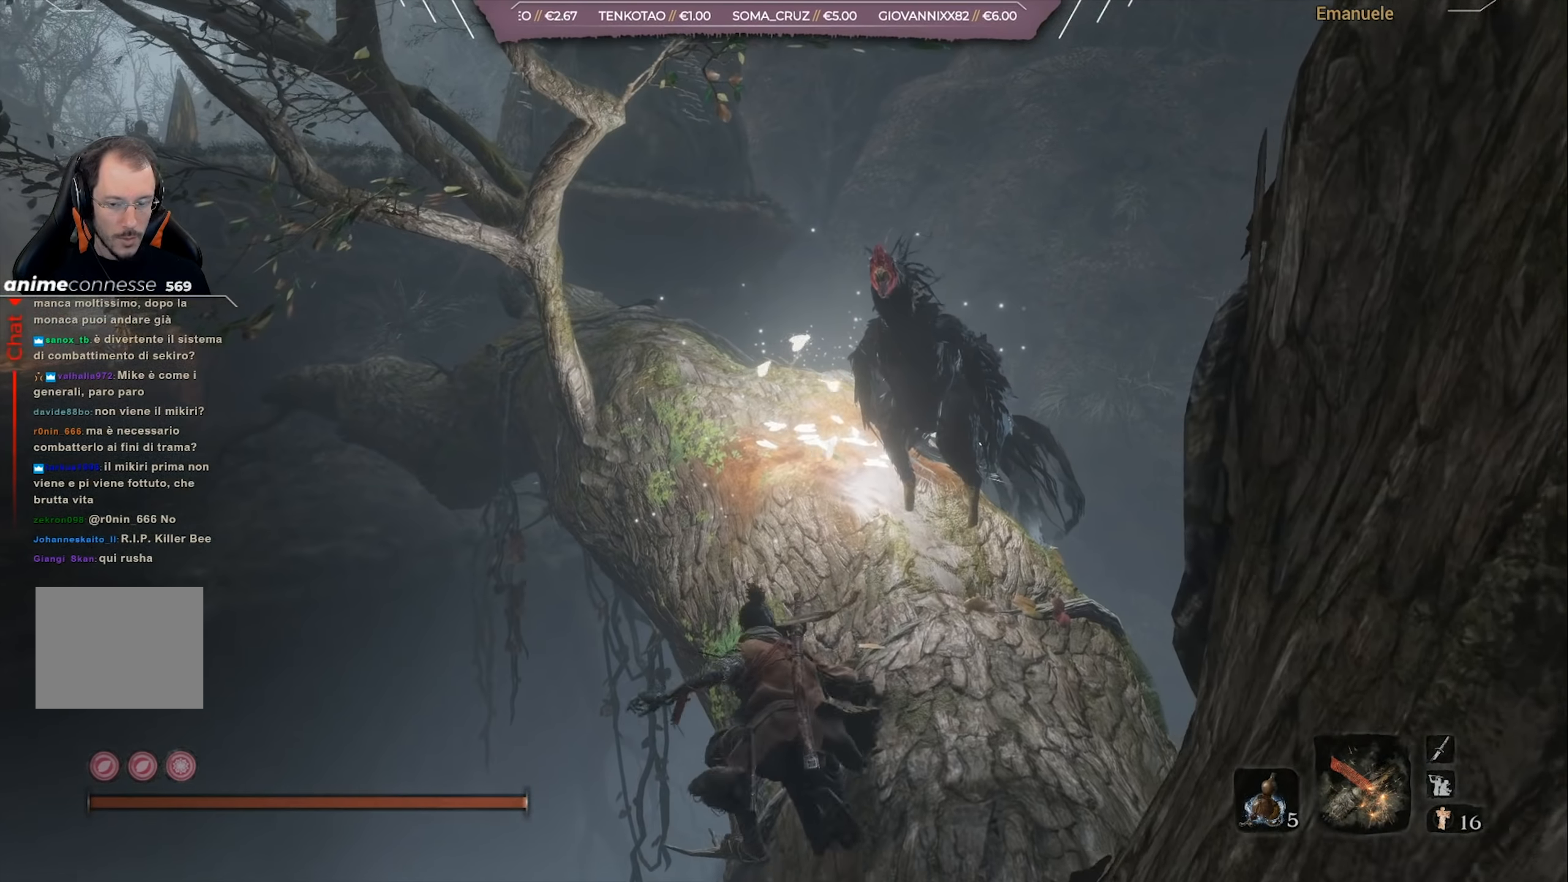
{"buttons": ["CIRCLE"], "left_stick": "up", "right_stick": "center", "events": [[66, "right_stick", "down-left"], [200, "right_stick", "center"], [300, "CROSS", "down"], [500, "CROSS", "up"]]}
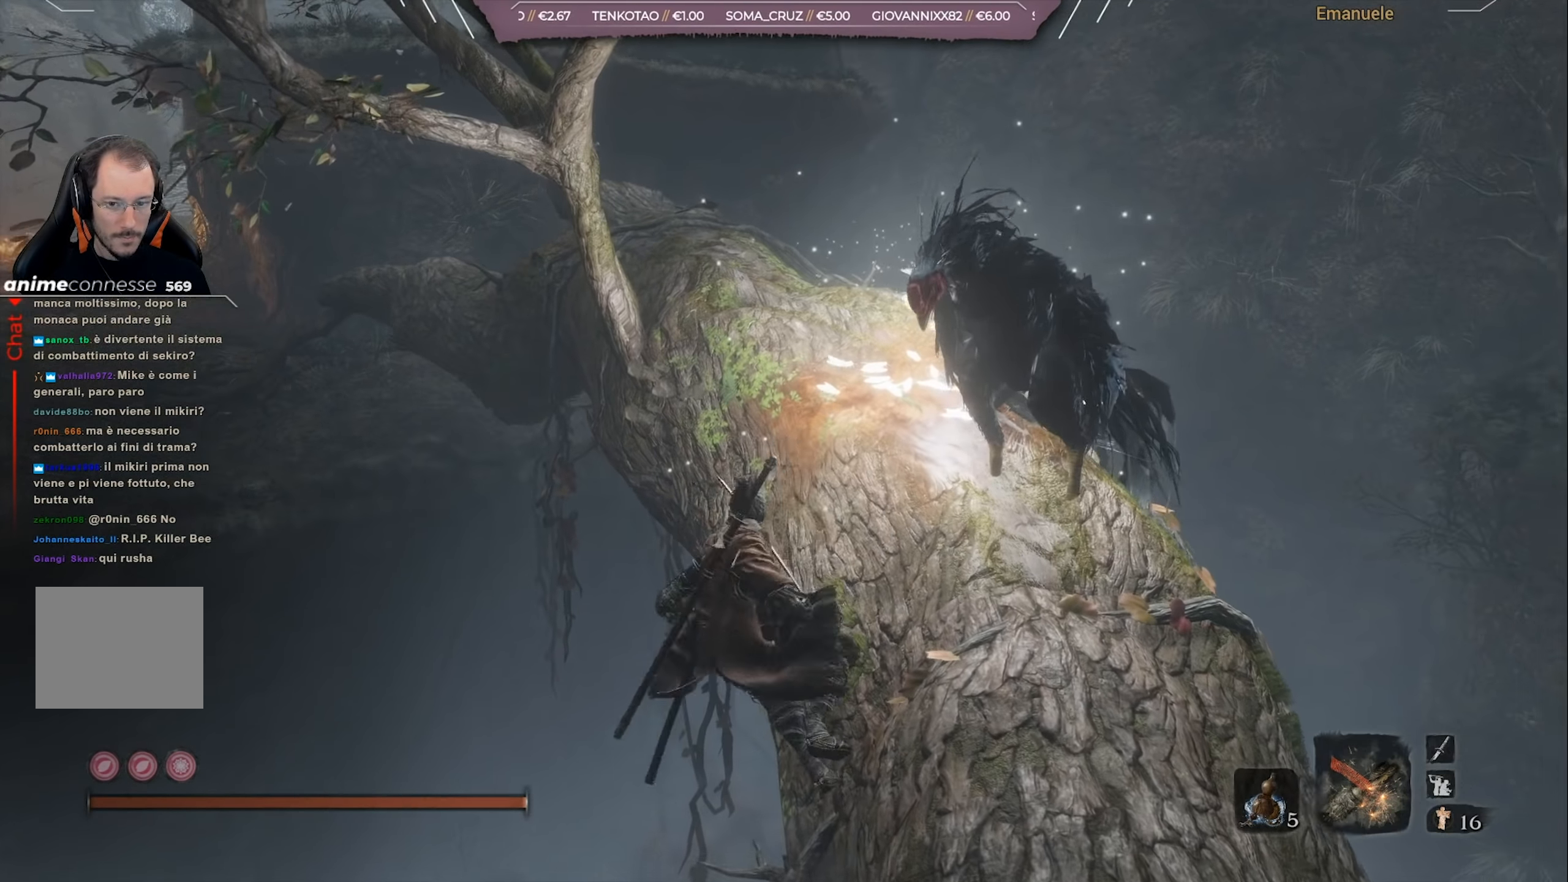
{"buttons": ["CIRCLE"], "left_stick": "up", "right_stick": "down-left", "events": [[367, "right_stick", "down-left"]]}
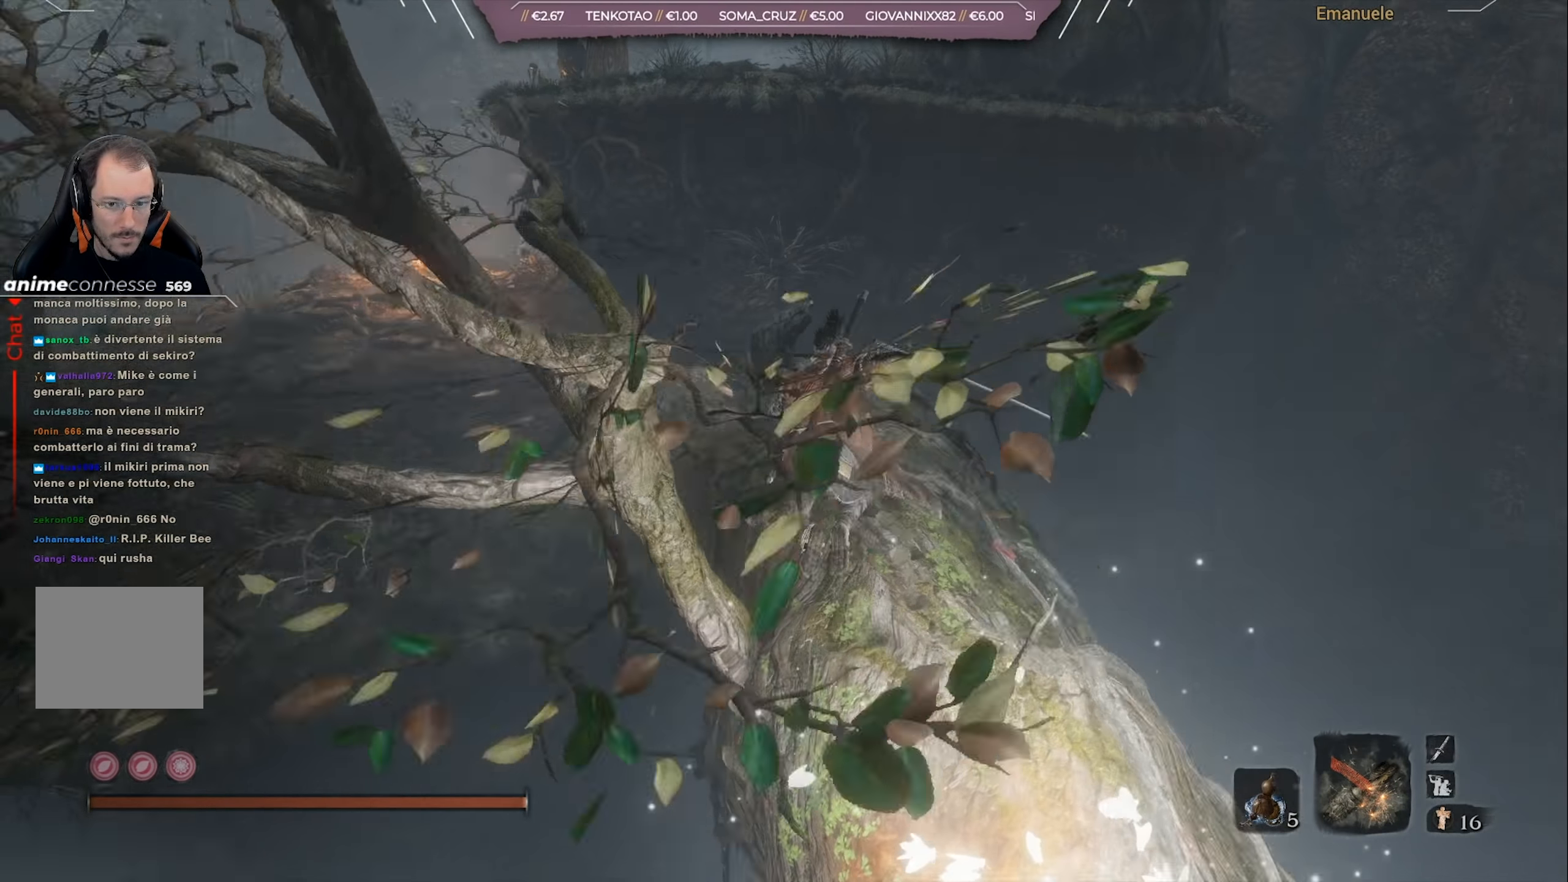
{"buttons": ["CROSS", "CIRCLE"], "left_stick": "up", "right_stick": "center", "events": [[33, "right_stick", "center"], [233, "right_stick", "down-left"], [367, "right_stick", "center"], [400, "CROSS", "down"]]}
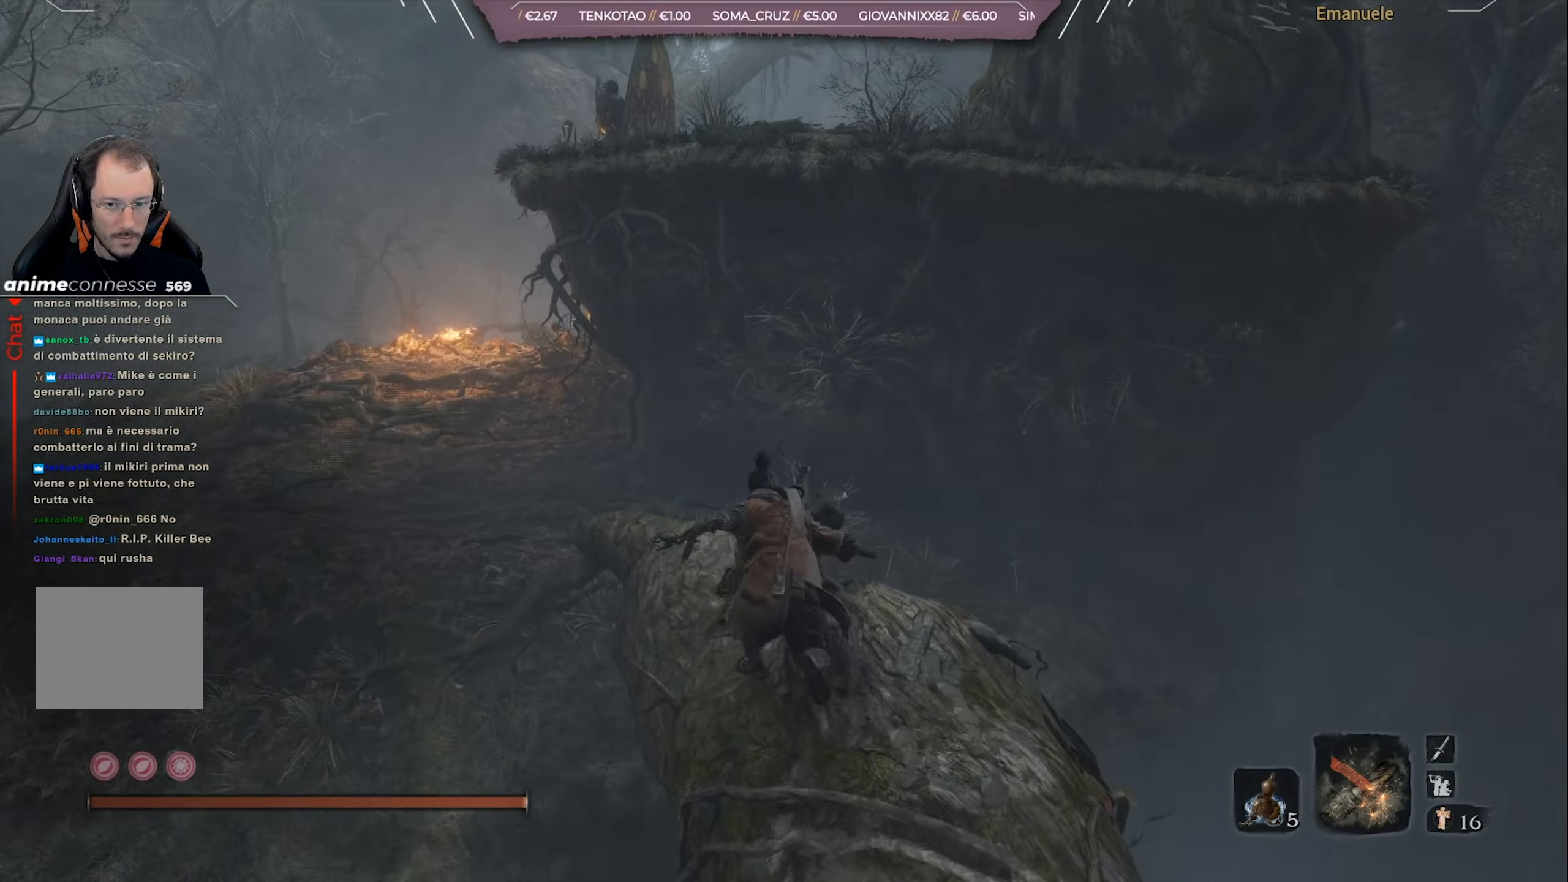
{"buttons": ["CIRCLE"], "left_stick": "up", "right_stick": "center", "events": [[34, "CROSS", "up"]]}
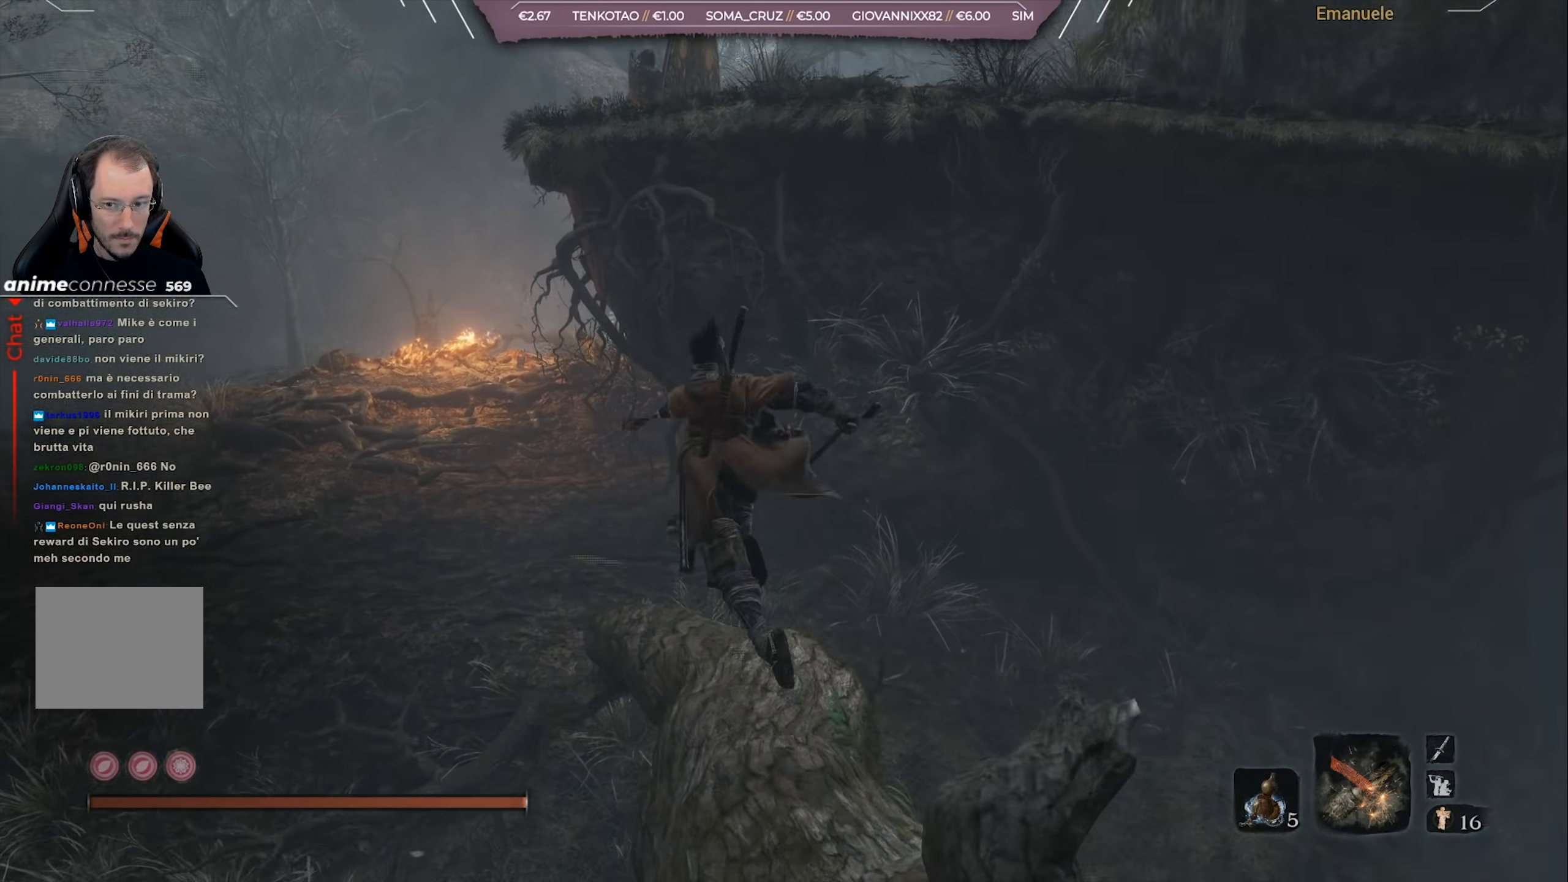
{"buttons": ["CIRCLE"], "left_stick": "up", "right_stick": "center", "events": []}
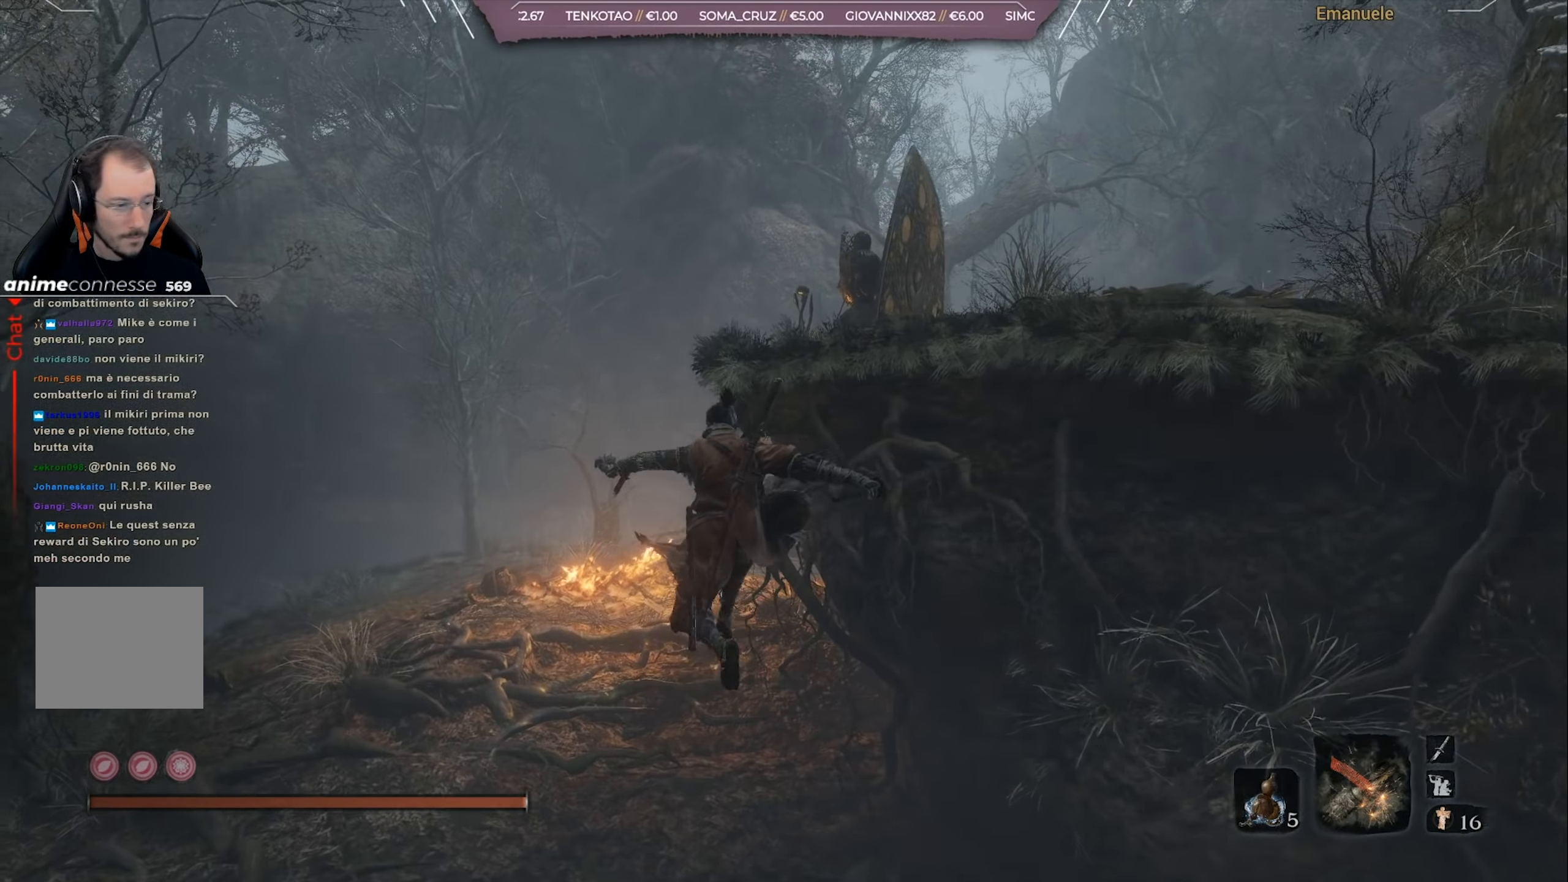
{"buttons": ["CIRCLE"], "left_stick": "up", "right_stick": "center", "events": []}
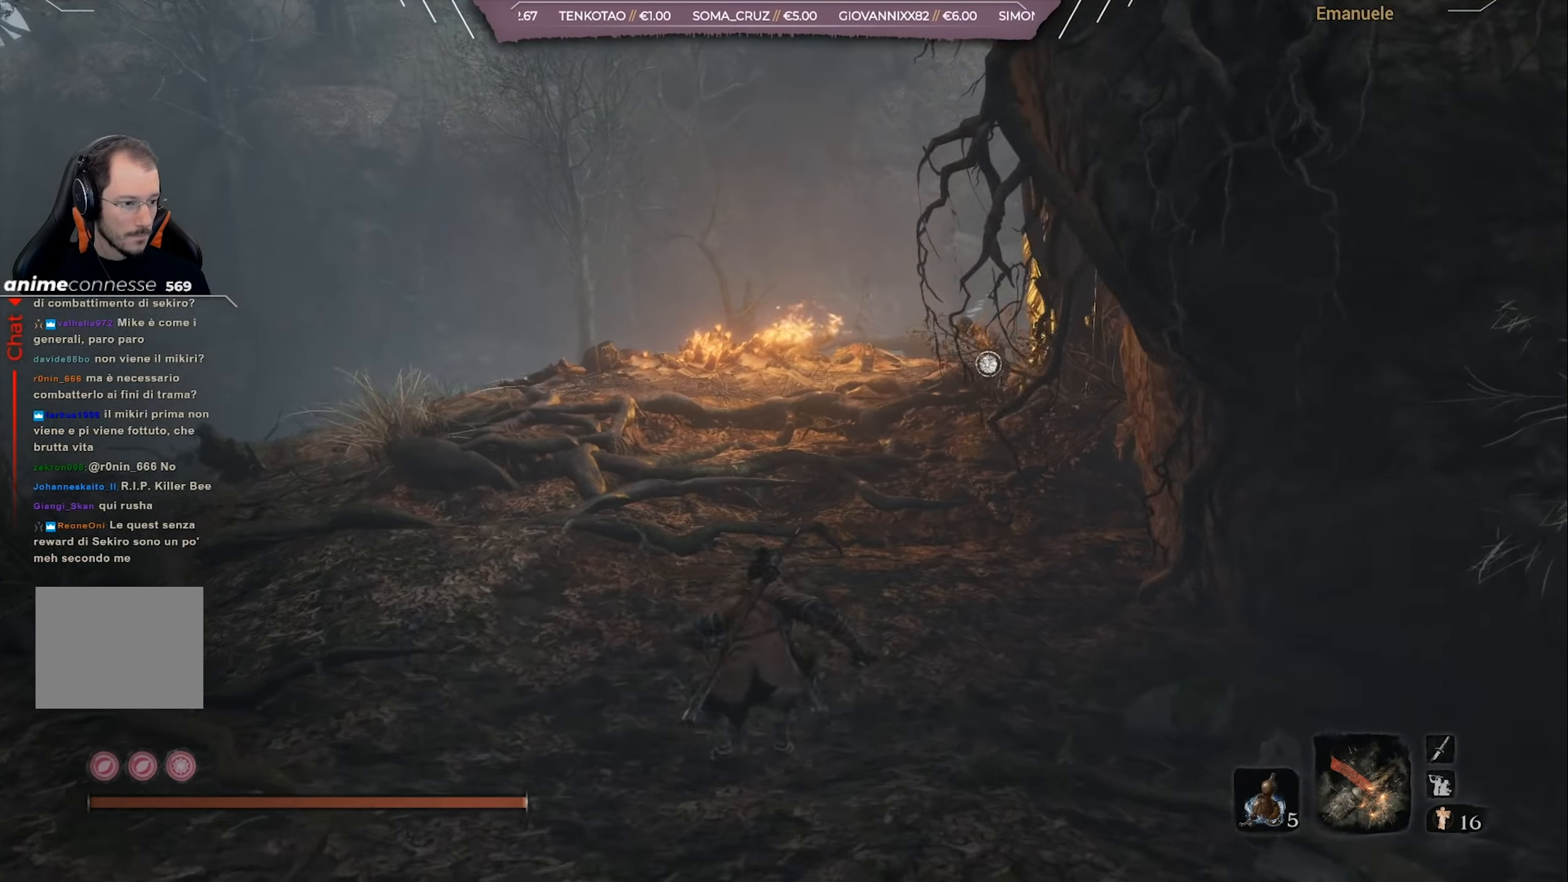
{"buttons": ["CIRCLE"], "left_stick": "up", "right_stick": "center", "events": [[67, "right_stick", "right"], [200, "right_stick", "center"], [300, "right_stick", "right"], [467, "right_stick", "center"]]}
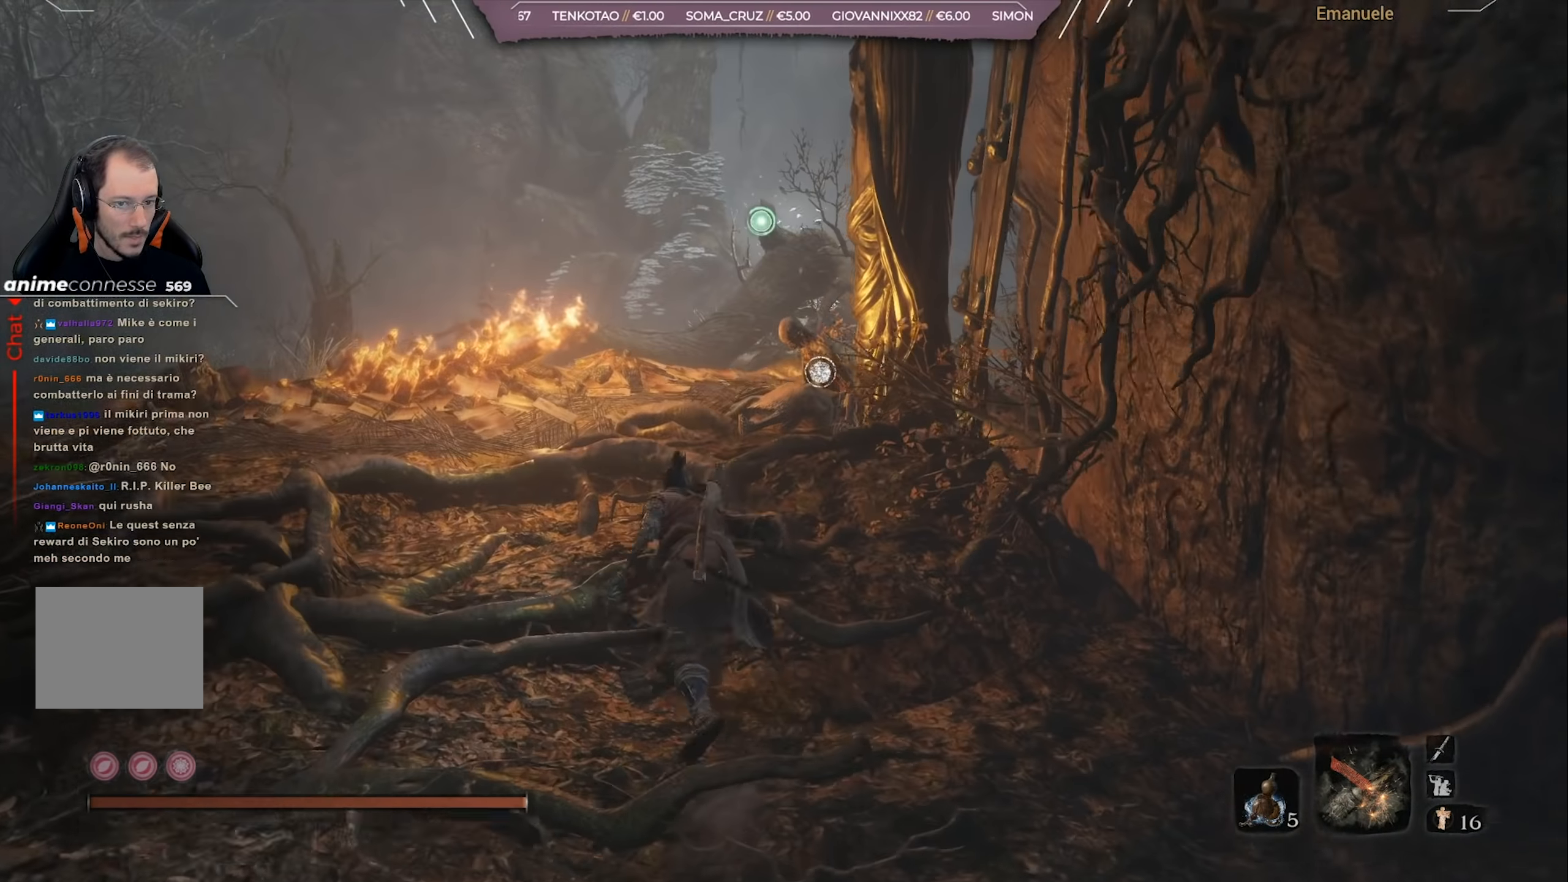
{"buttons": ["CIRCLE"], "left_stick": "up", "right_stick": "center", "events": [[167, "right_stick", "down"], [301, "right_stick", "center"]]}
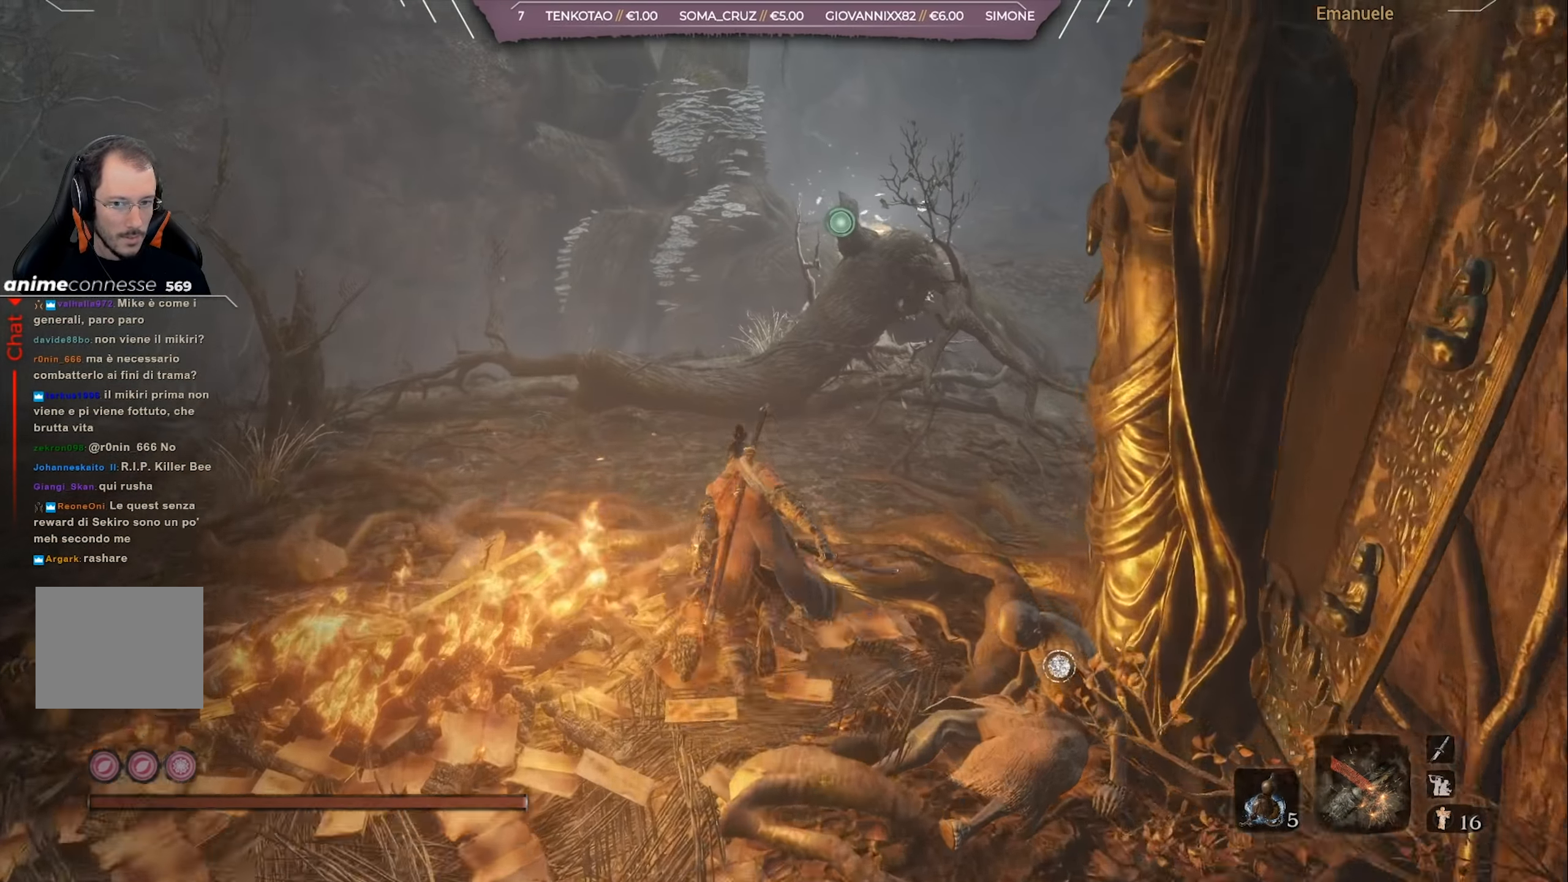
{"buttons": ["CIRCLE"], "left_stick": "up", "right_stick": "center", "events": [[167, "CROSS", "down"], [300, "CROSS", "up"]]}